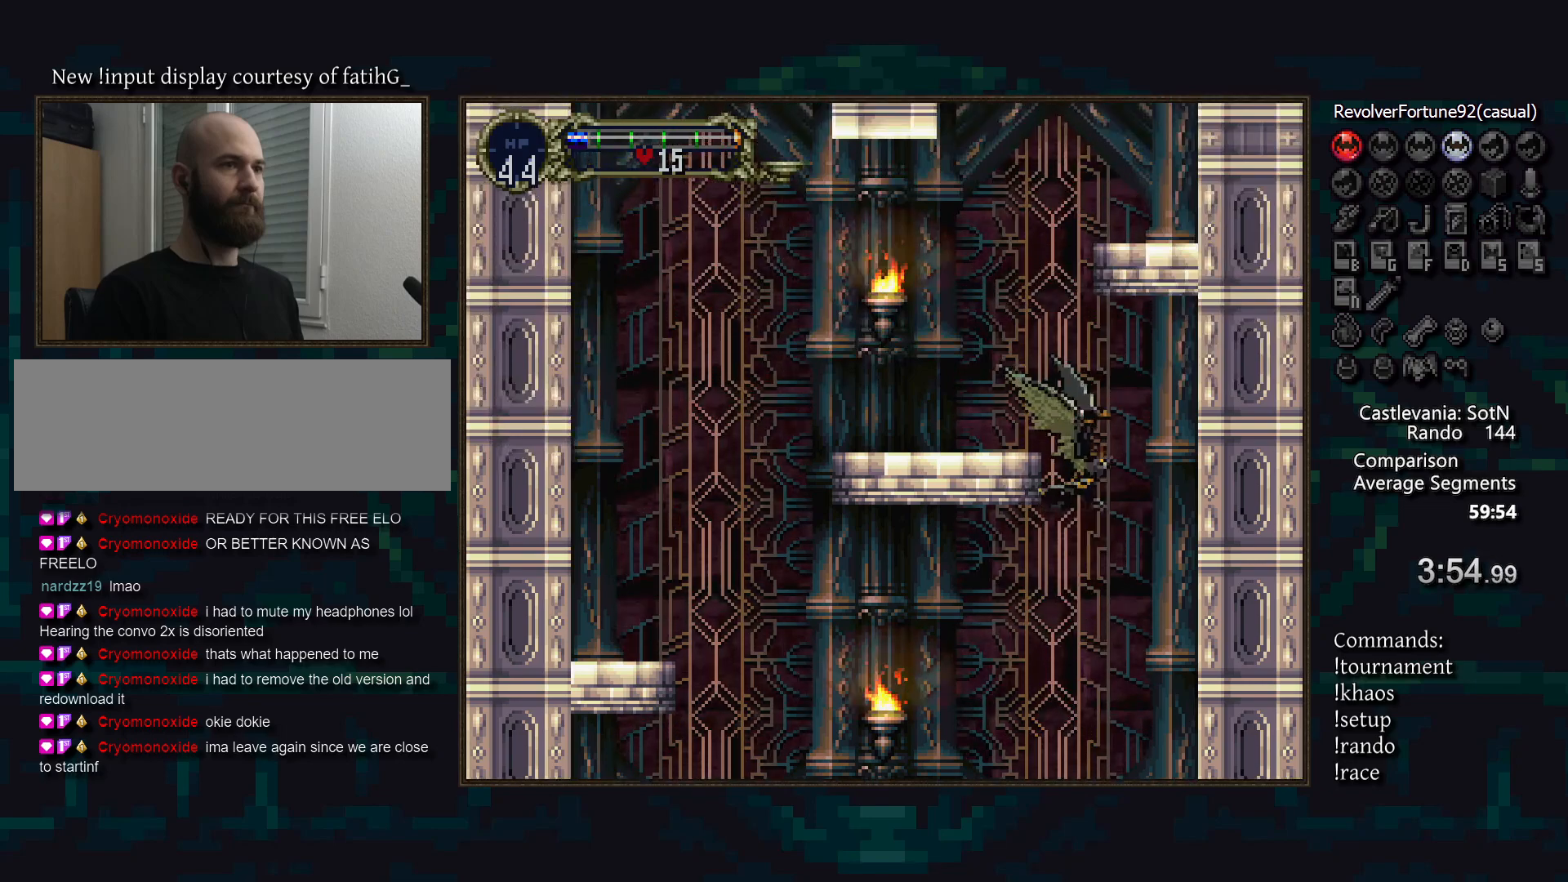
Gameplay with a controller (PlayStation layout); each line is a JSON object with the inputs held at the frame after it. "events" lists button and stick changes between this image and that frame as [ms after this image, input, new state], when the widget could be followed in between. Not read: CROSS DPAD_LEFT DPAD_RIGHT L3 R3.
{"buttons": [], "events": [[317, "DPAD_UP", "up"], [367, "R1", "down"], [450, "R1", "up"]]}
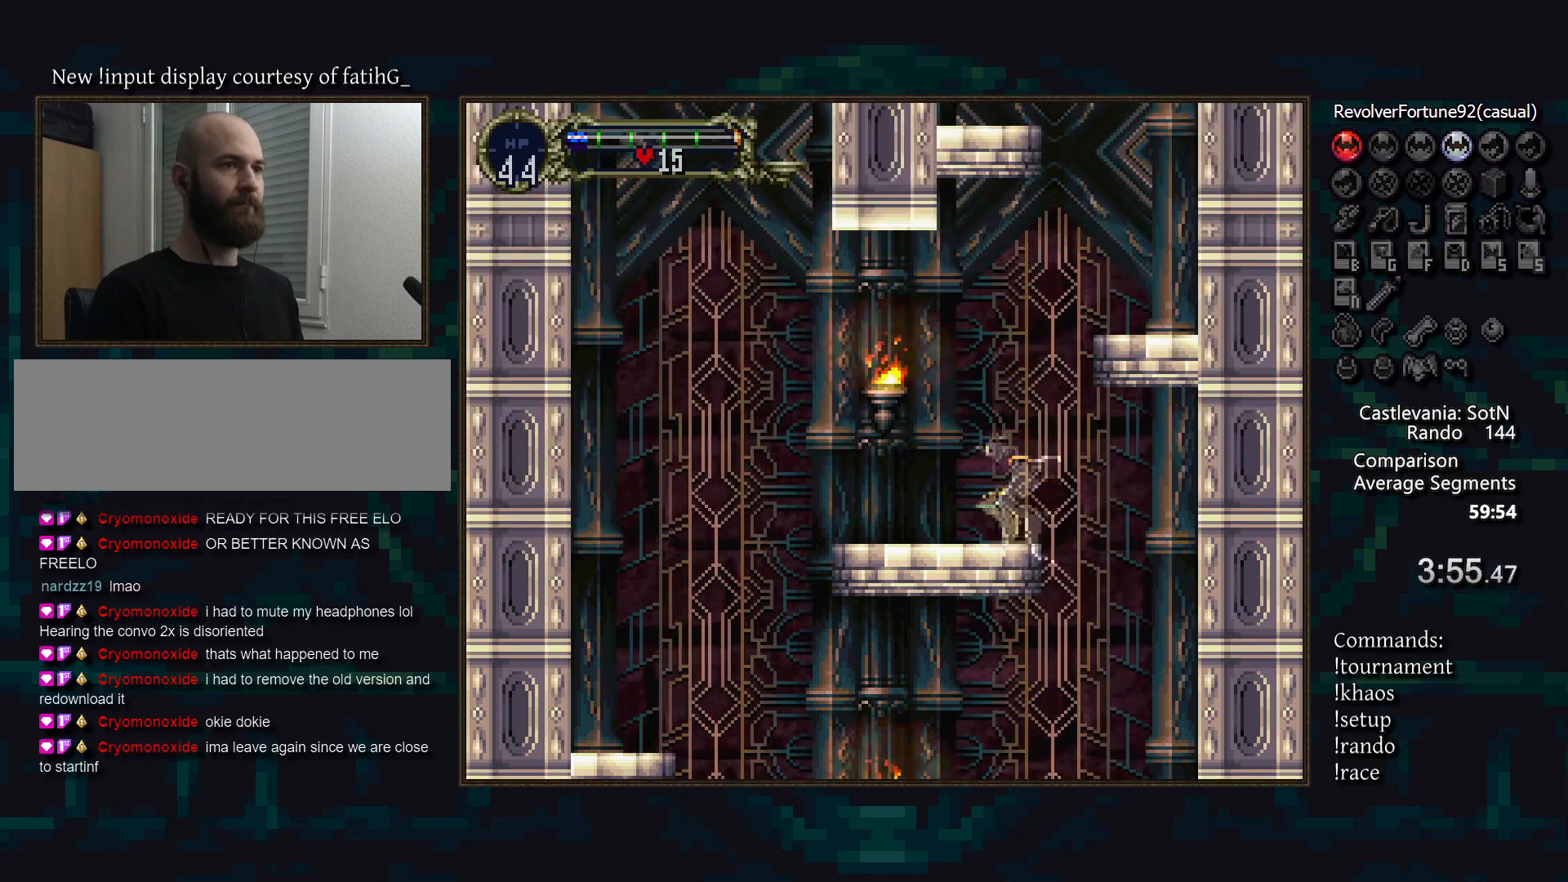
{"buttons": ["DPAD_DOWN"], "events": [[17, "DPAD_DOWN", "down"]]}
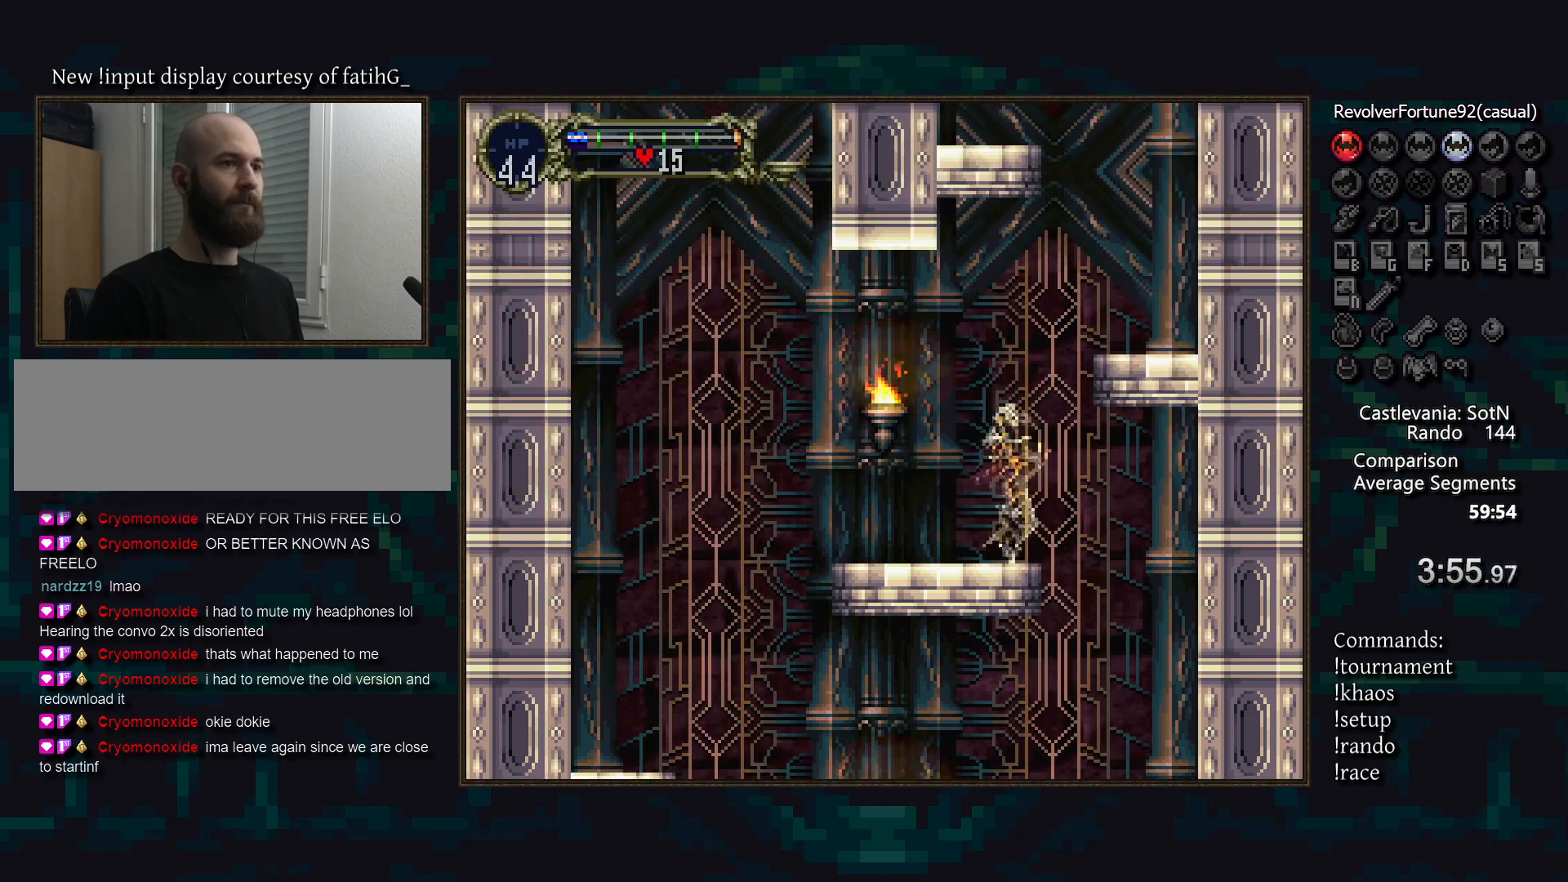
{"buttons": [], "events": [[233, "DPAD_DOWN", "up"]]}
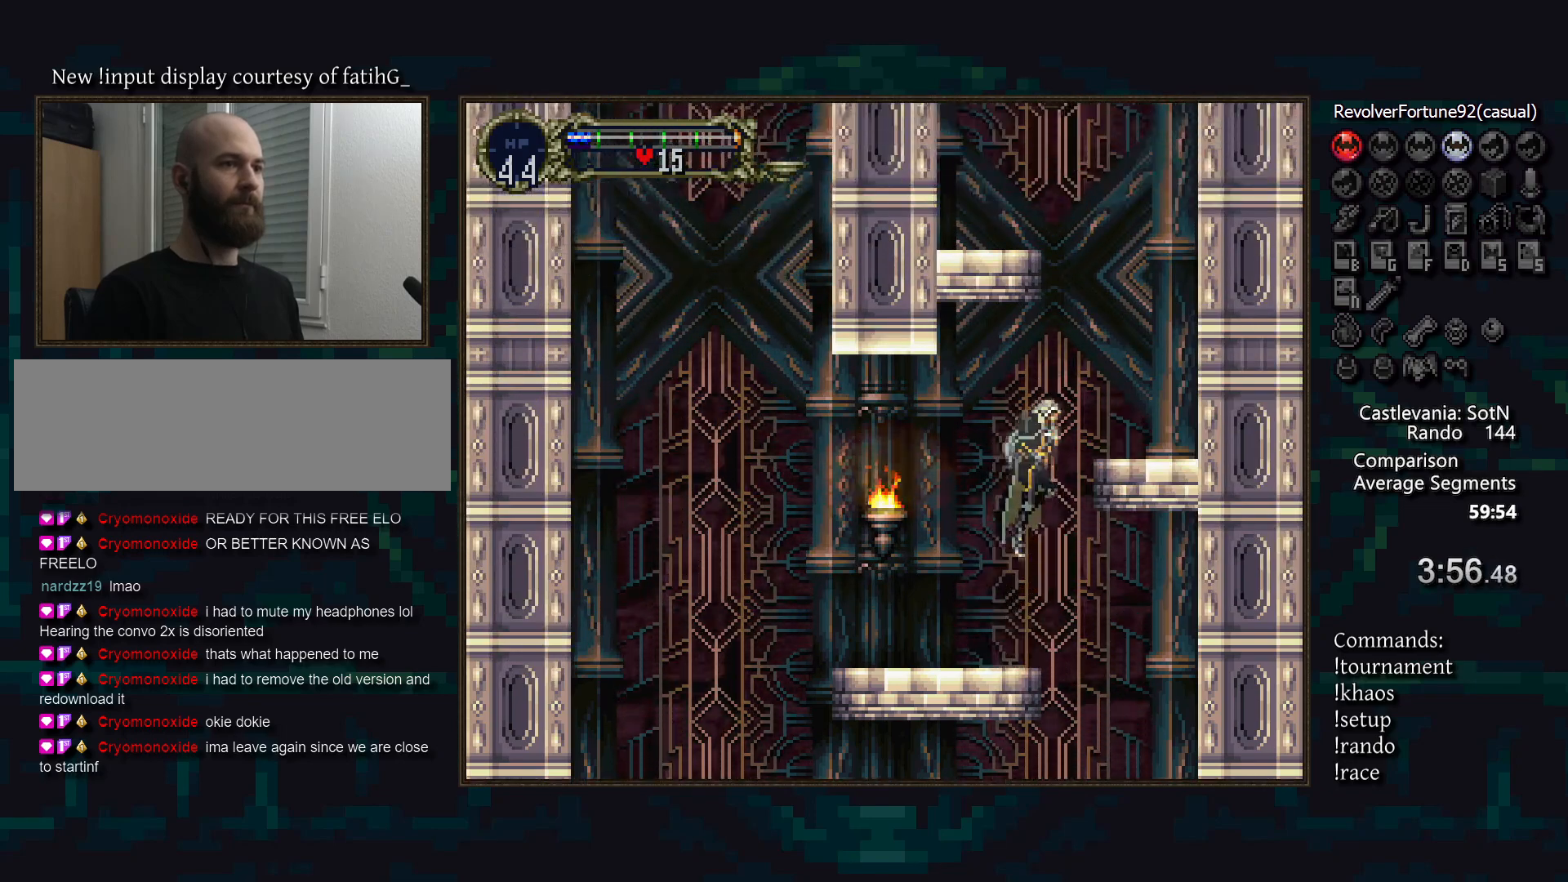
{"buttons": [], "events": []}
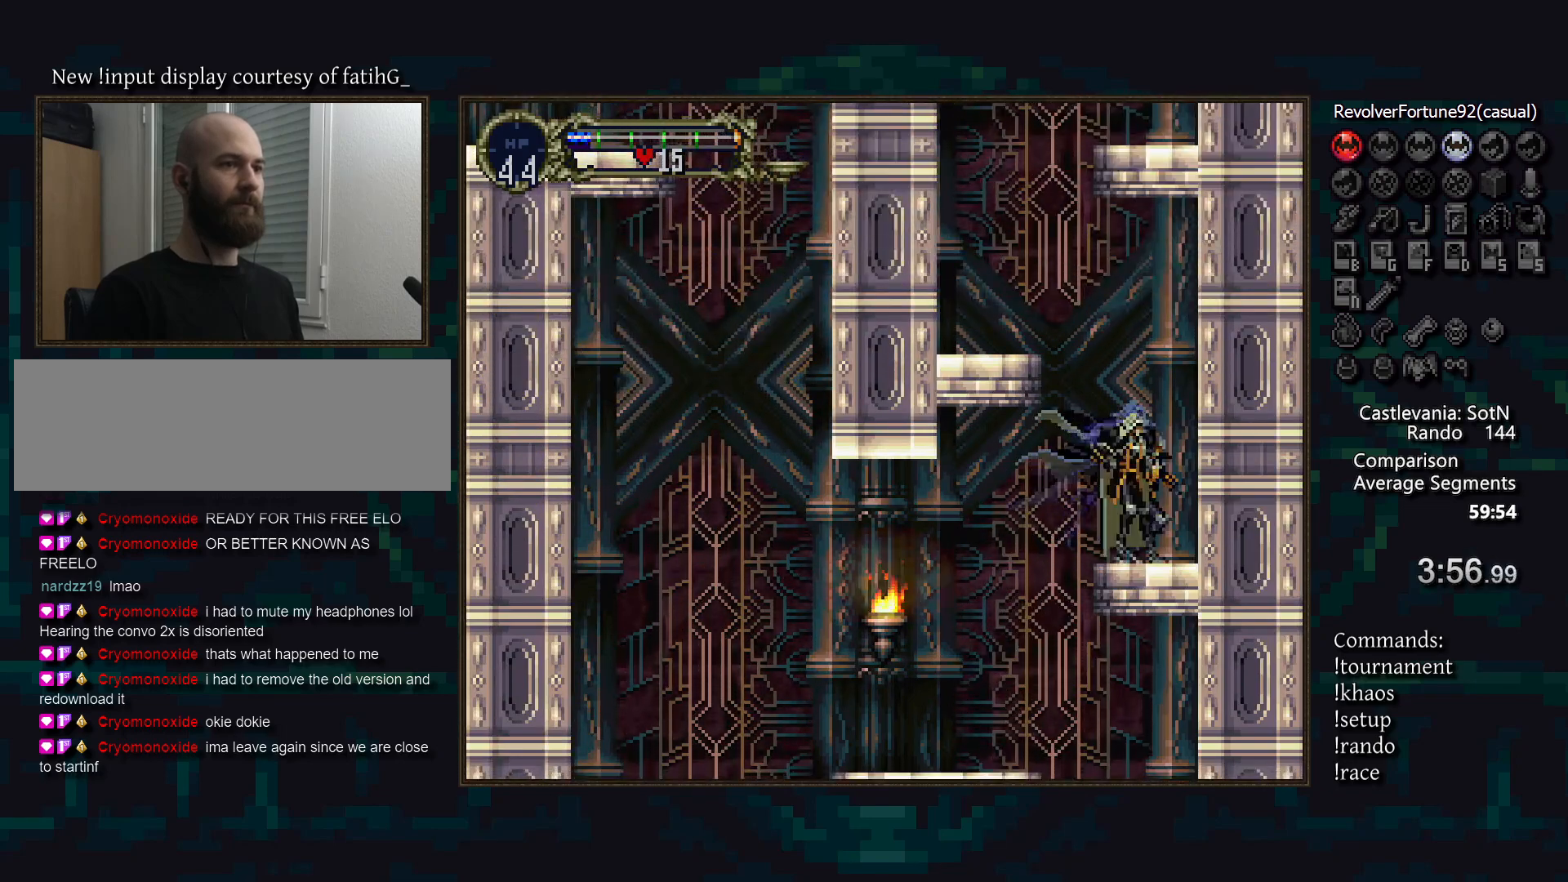
{"buttons": [], "events": []}
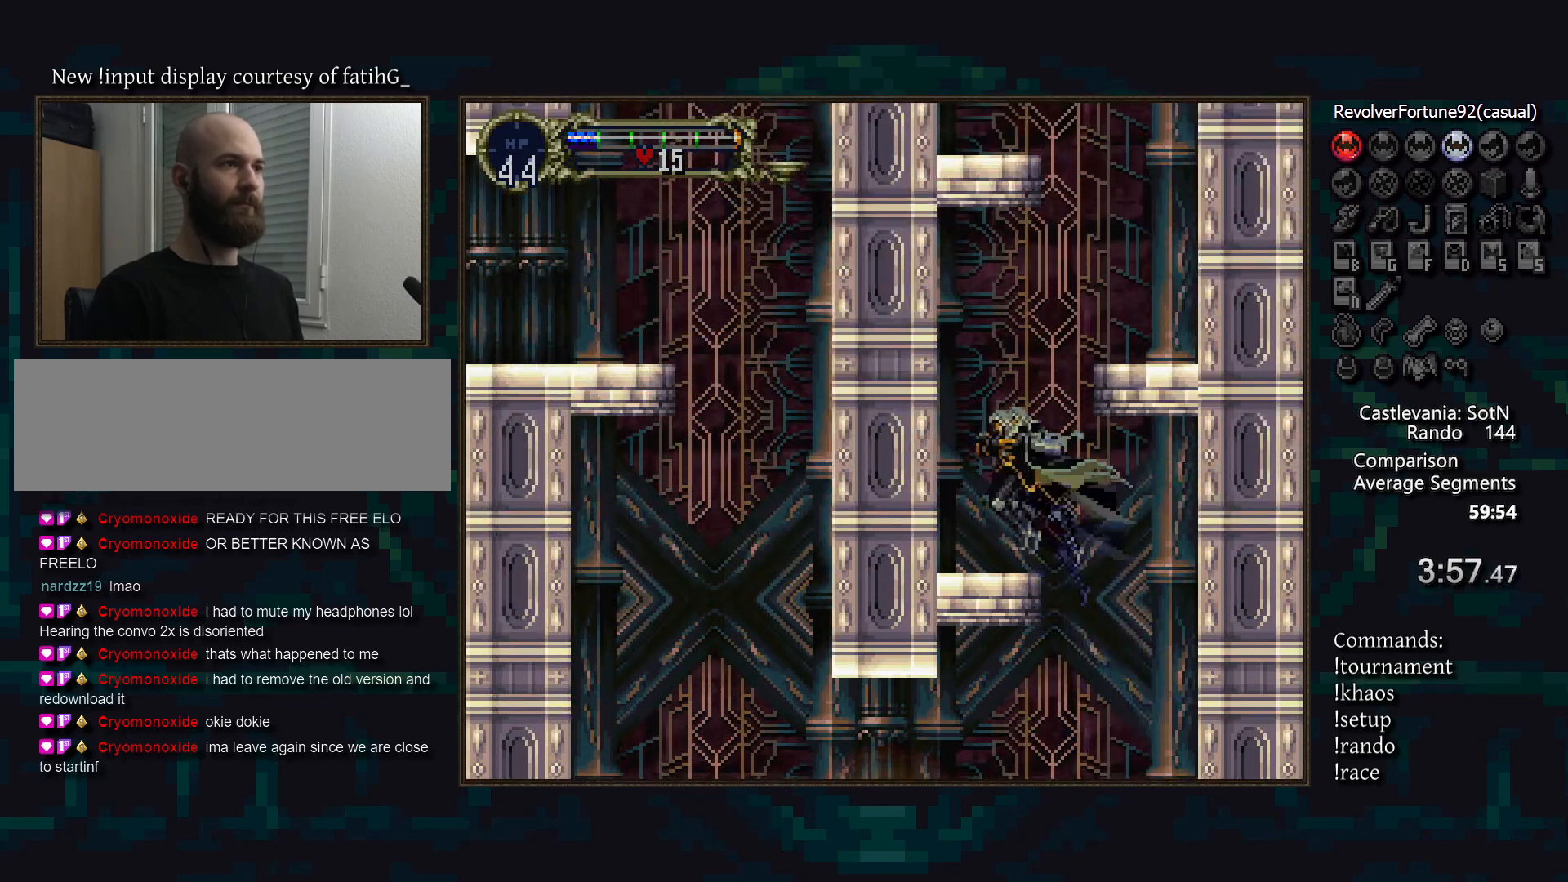
{"buttons": [], "events": []}
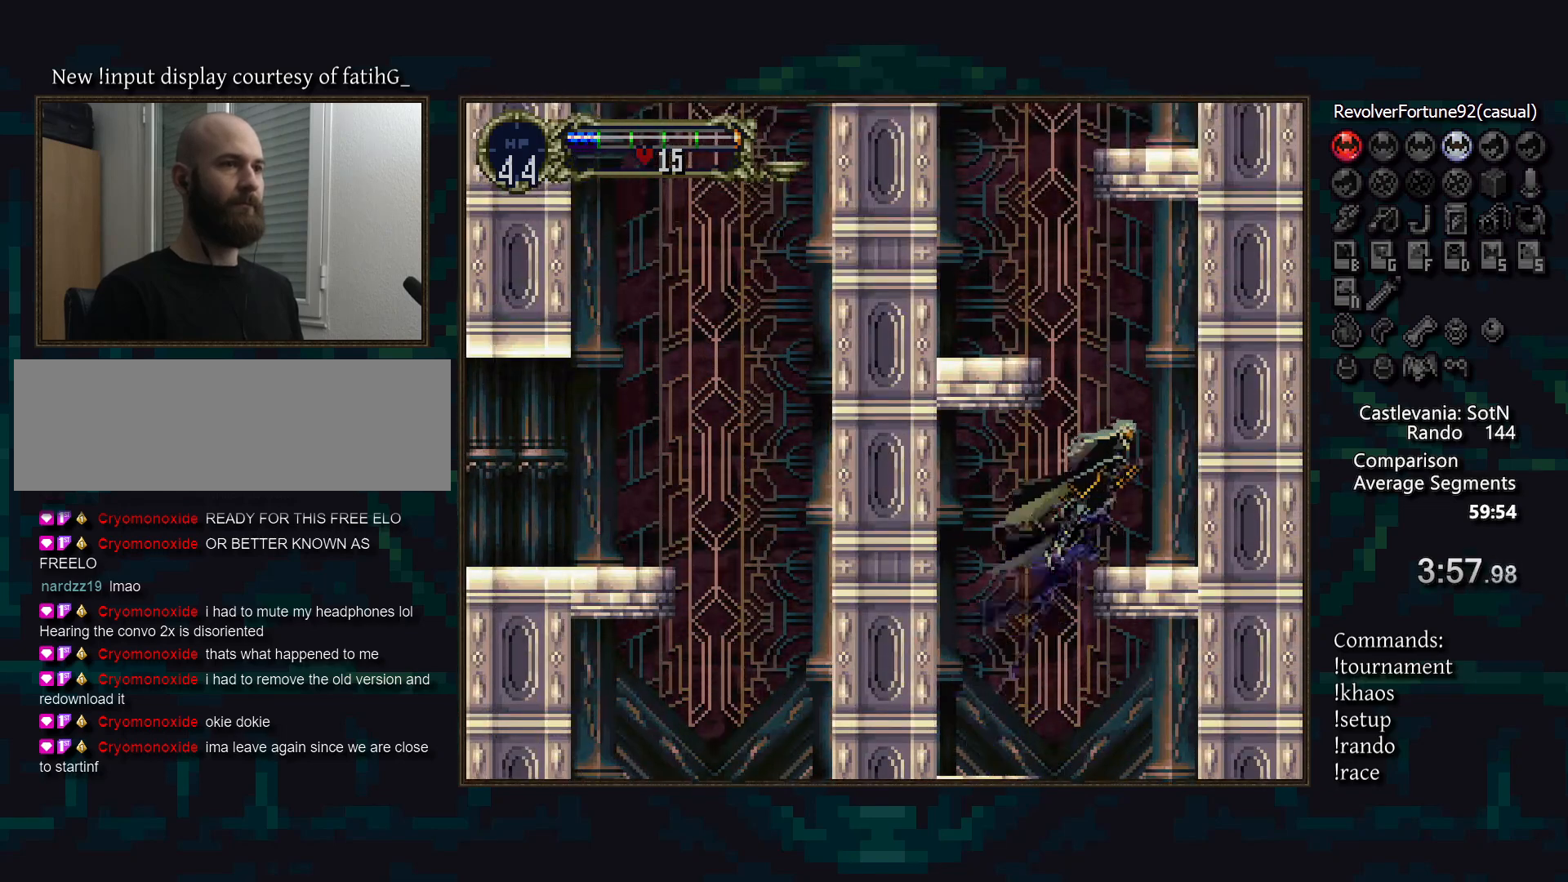
{"buttons": [], "events": []}
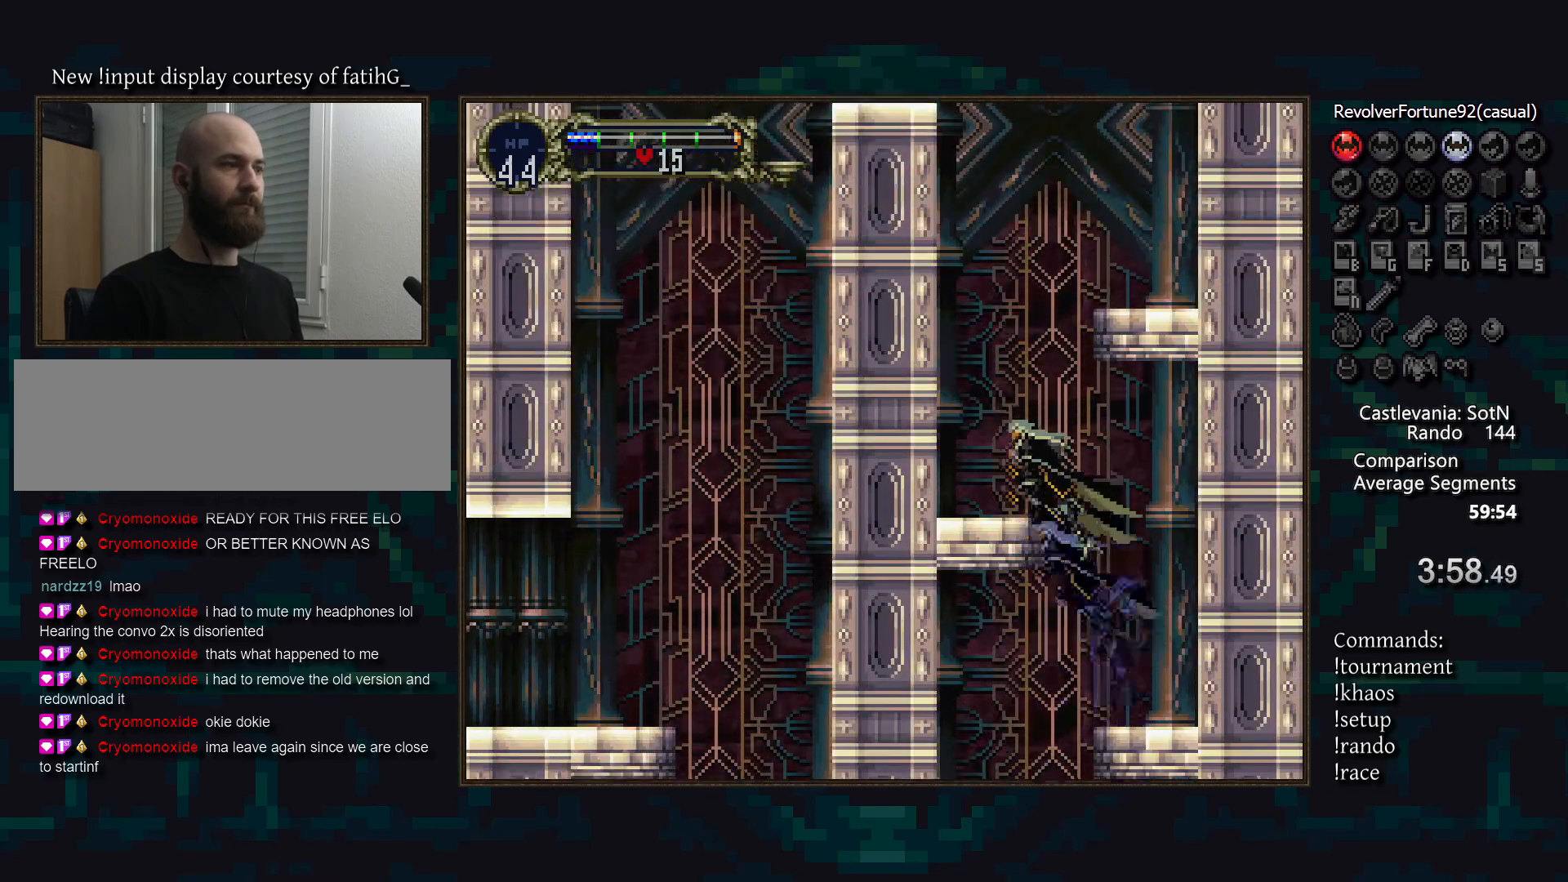
{"buttons": [], "events": []}
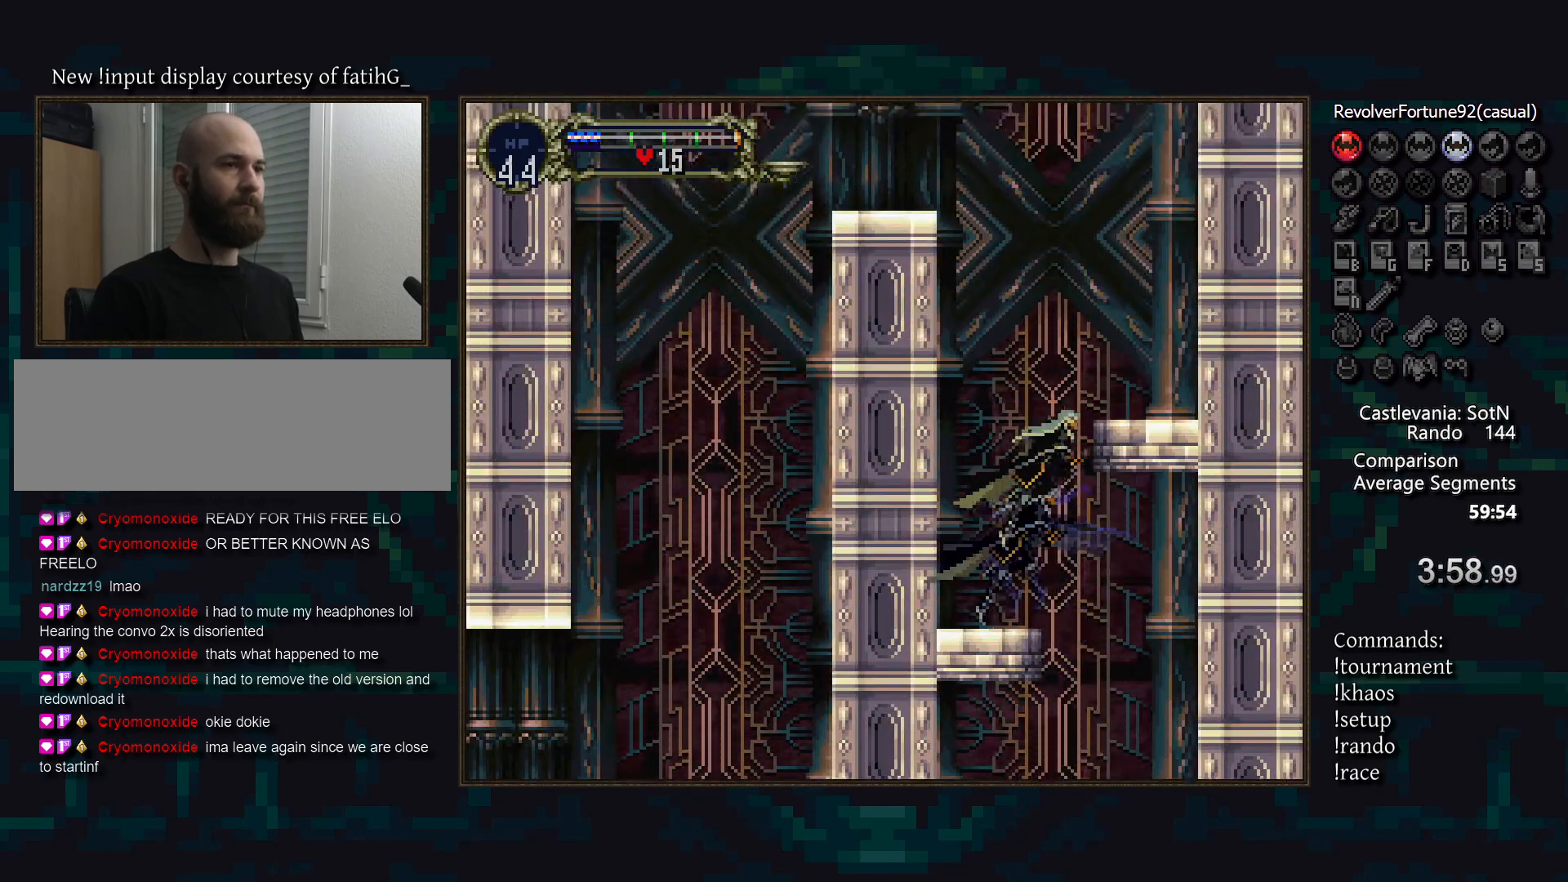
{"buttons": [], "events": []}
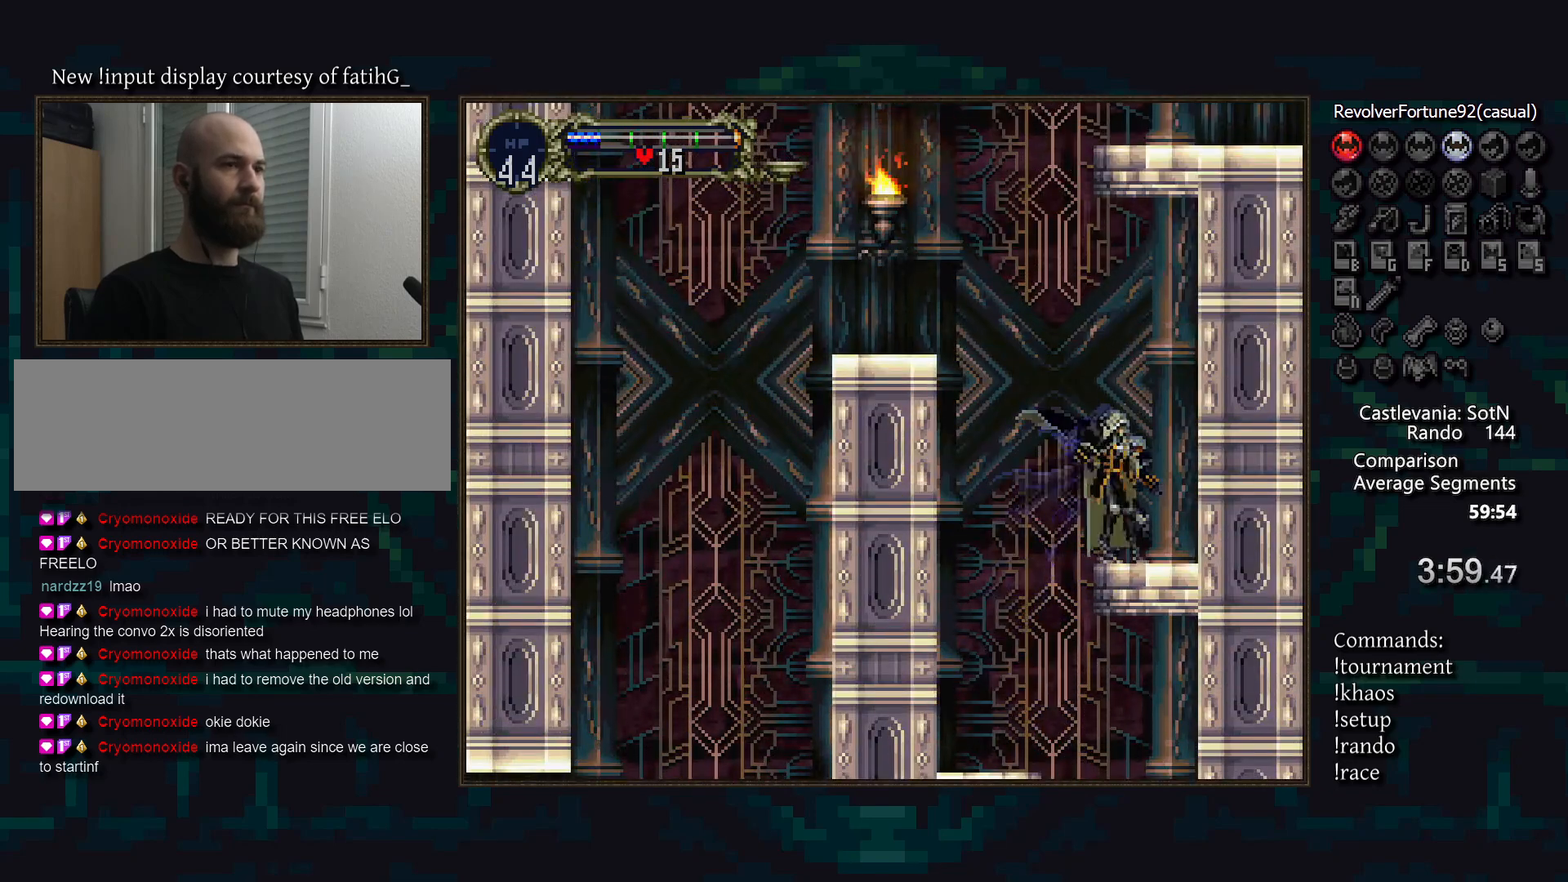
{"buttons": [], "events": []}
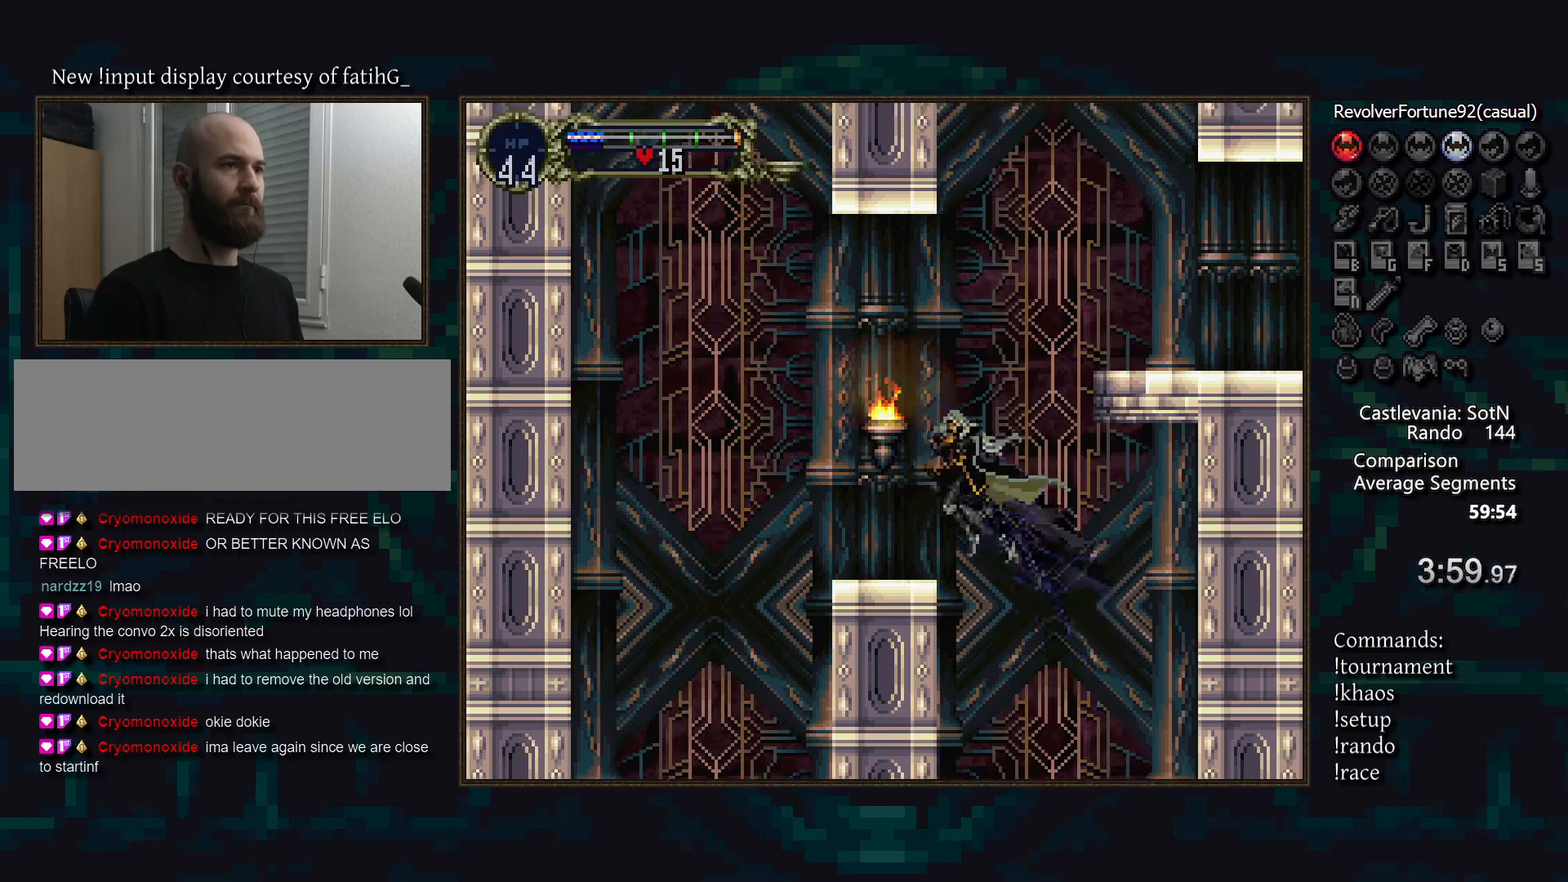
{"buttons": [], "events": []}
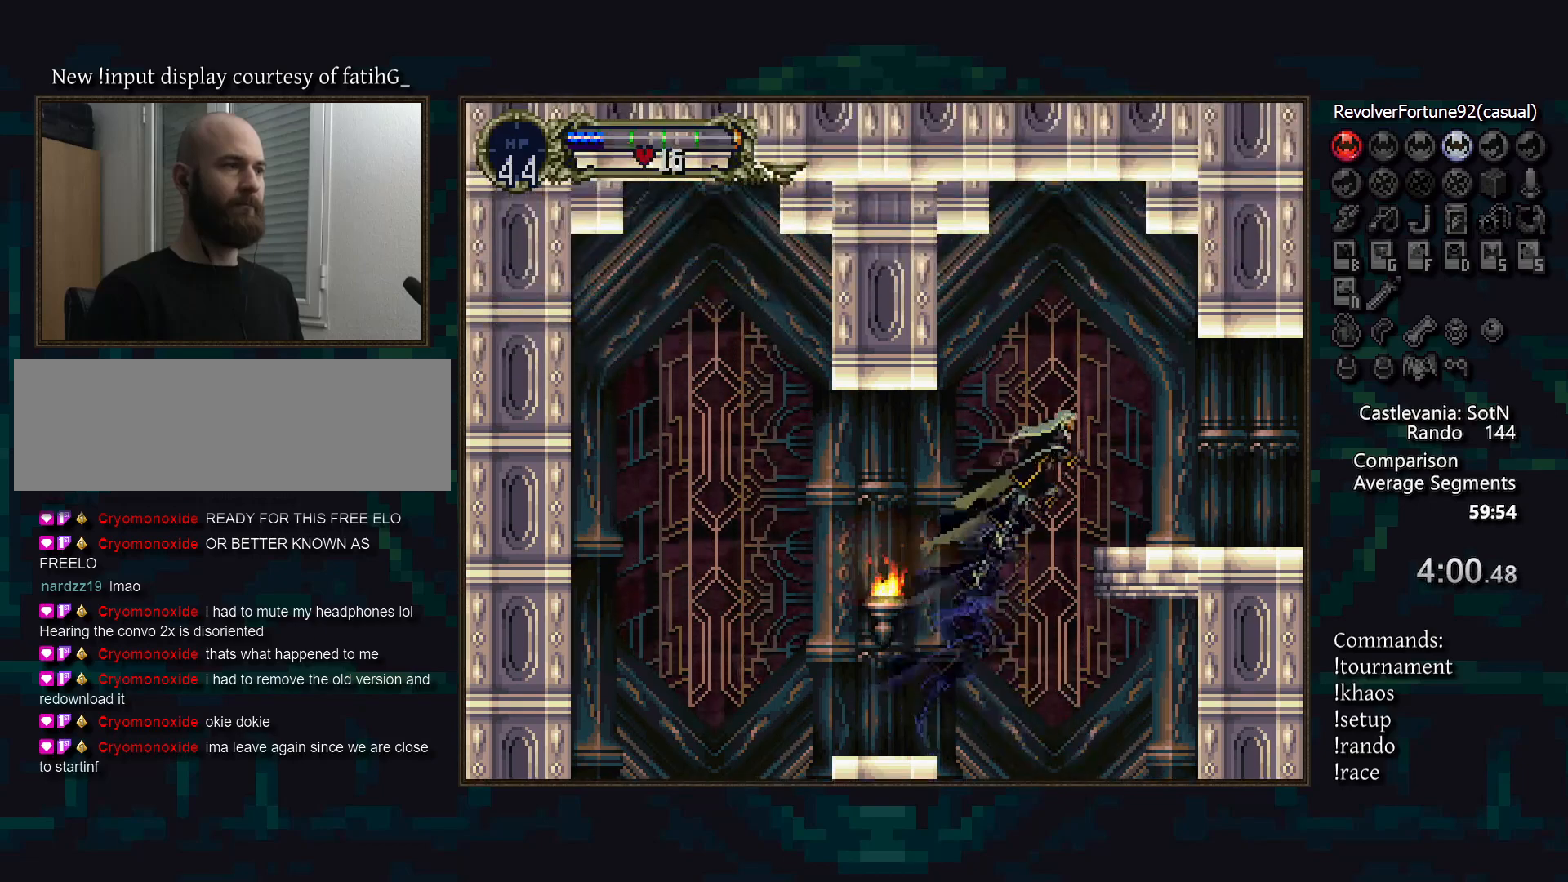
{"buttons": [], "events": [[383, "TRIANGLE", "down"], [467, "TRIANGLE", "up"]]}
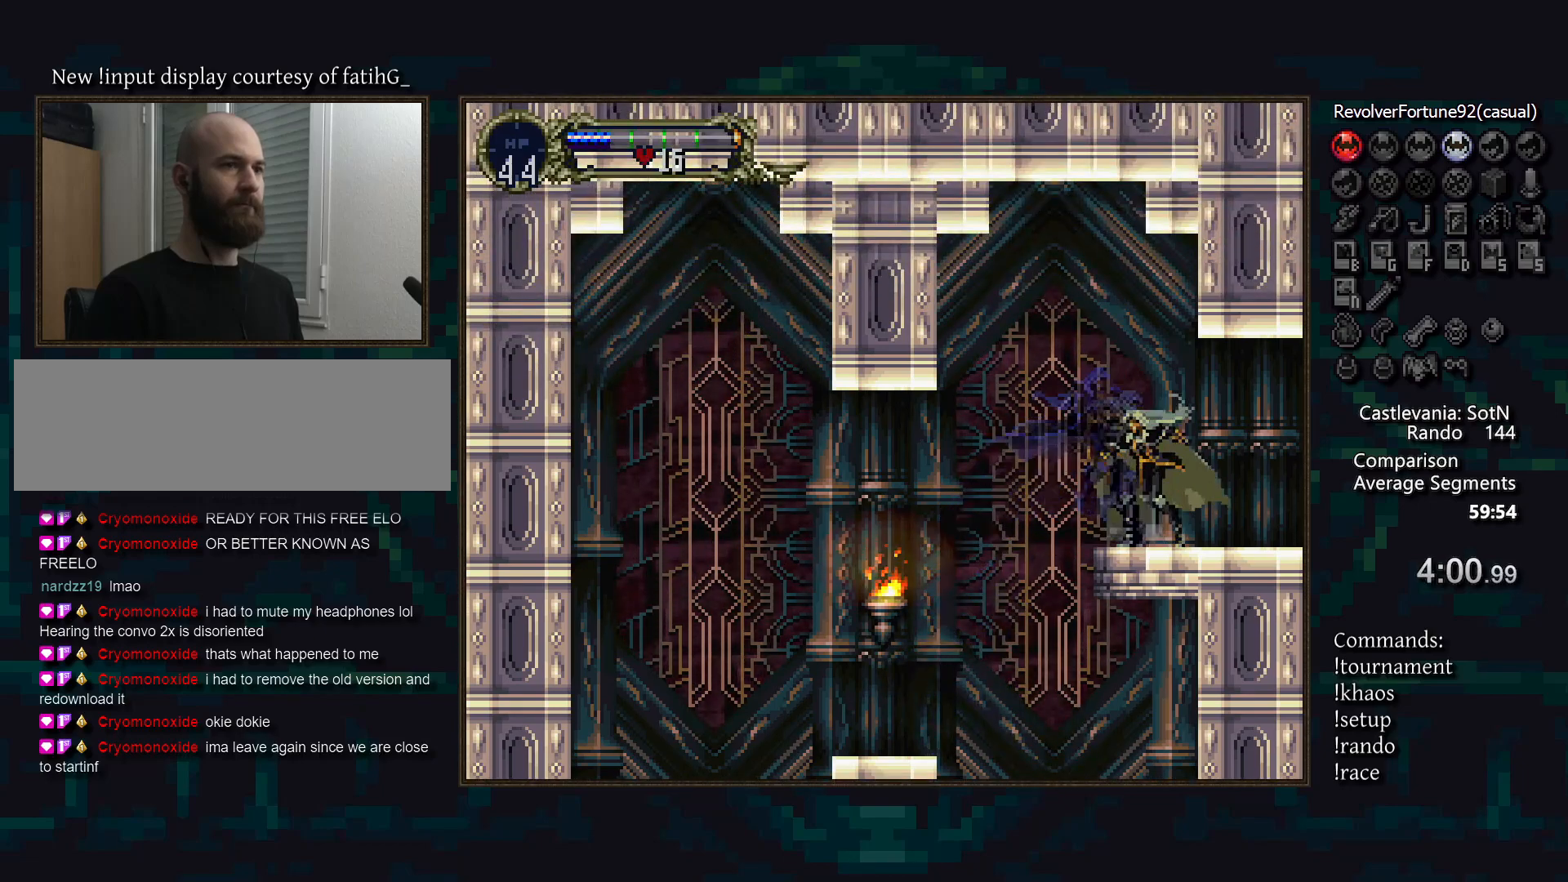
{"buttons": [], "events": [[133, "TRIANGLE", "down"], [200, "TRIANGLE", "up"]]}
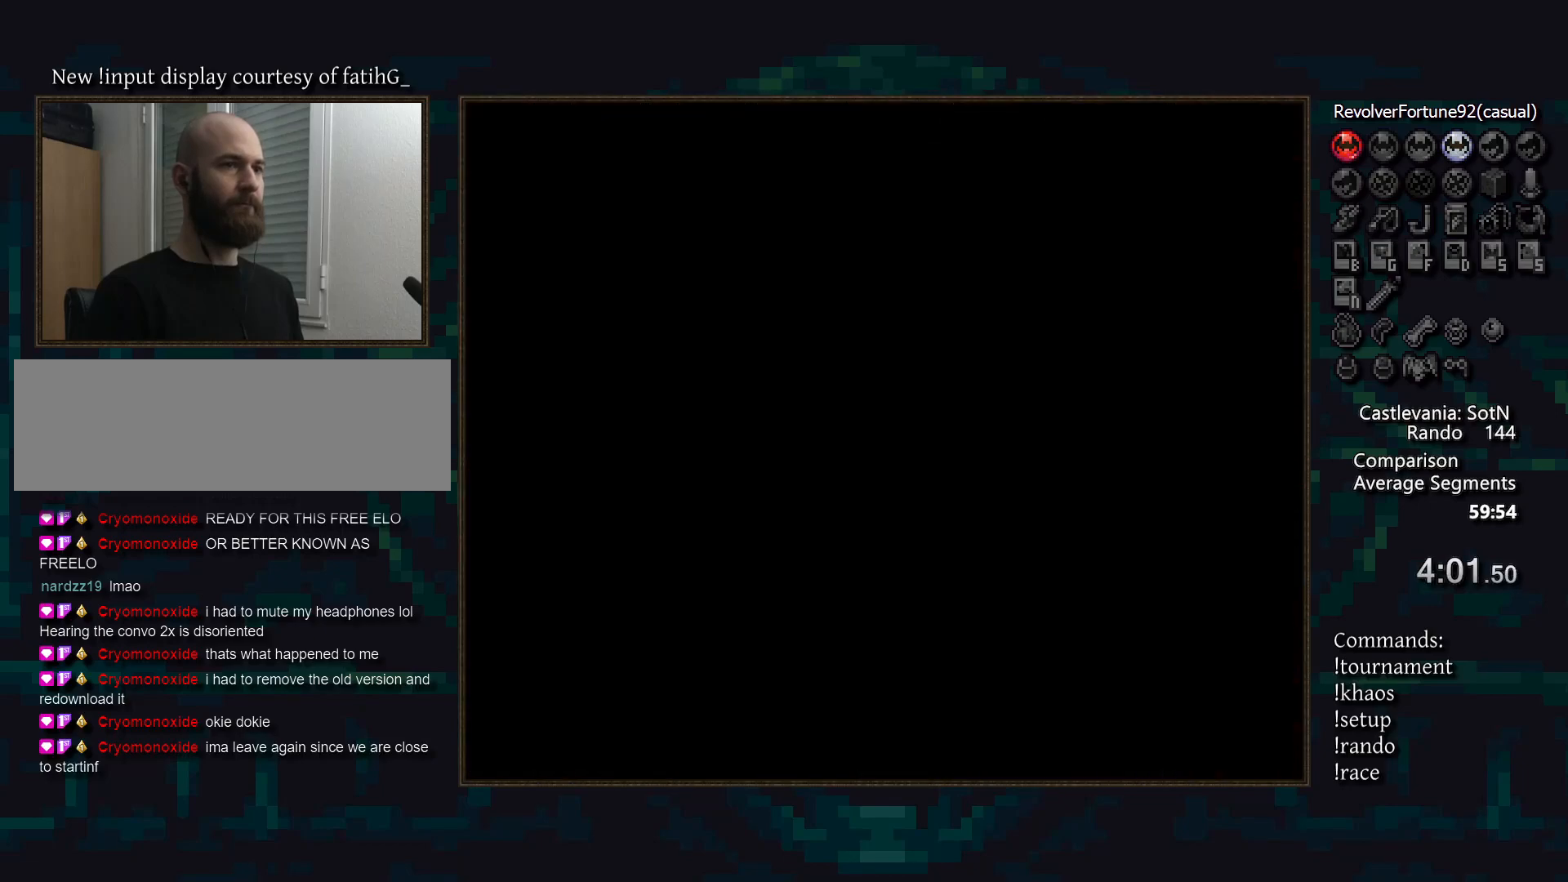
{"buttons": [], "events": [[350, "TRIANGLE", "down"], [467, "TRIANGLE", "up"]]}
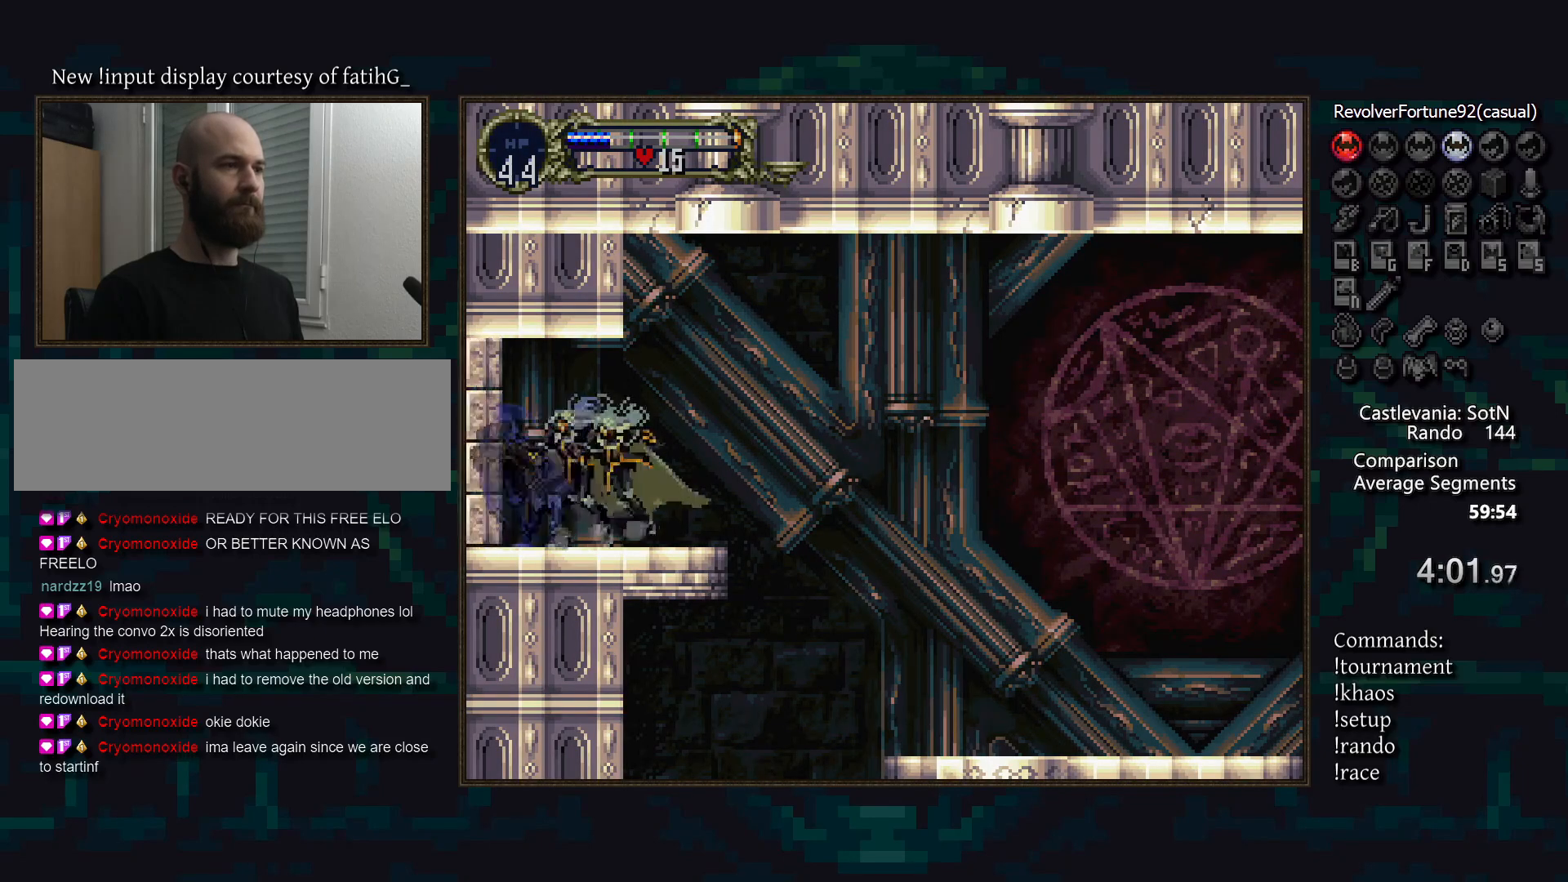
{"buttons": [], "events": [[250, "DPAD_DOWN", "down"], [333, "SQUARE", "down"], [400, "SQUARE", "up"], [433, "DPAD_DOWN", "up"]]}
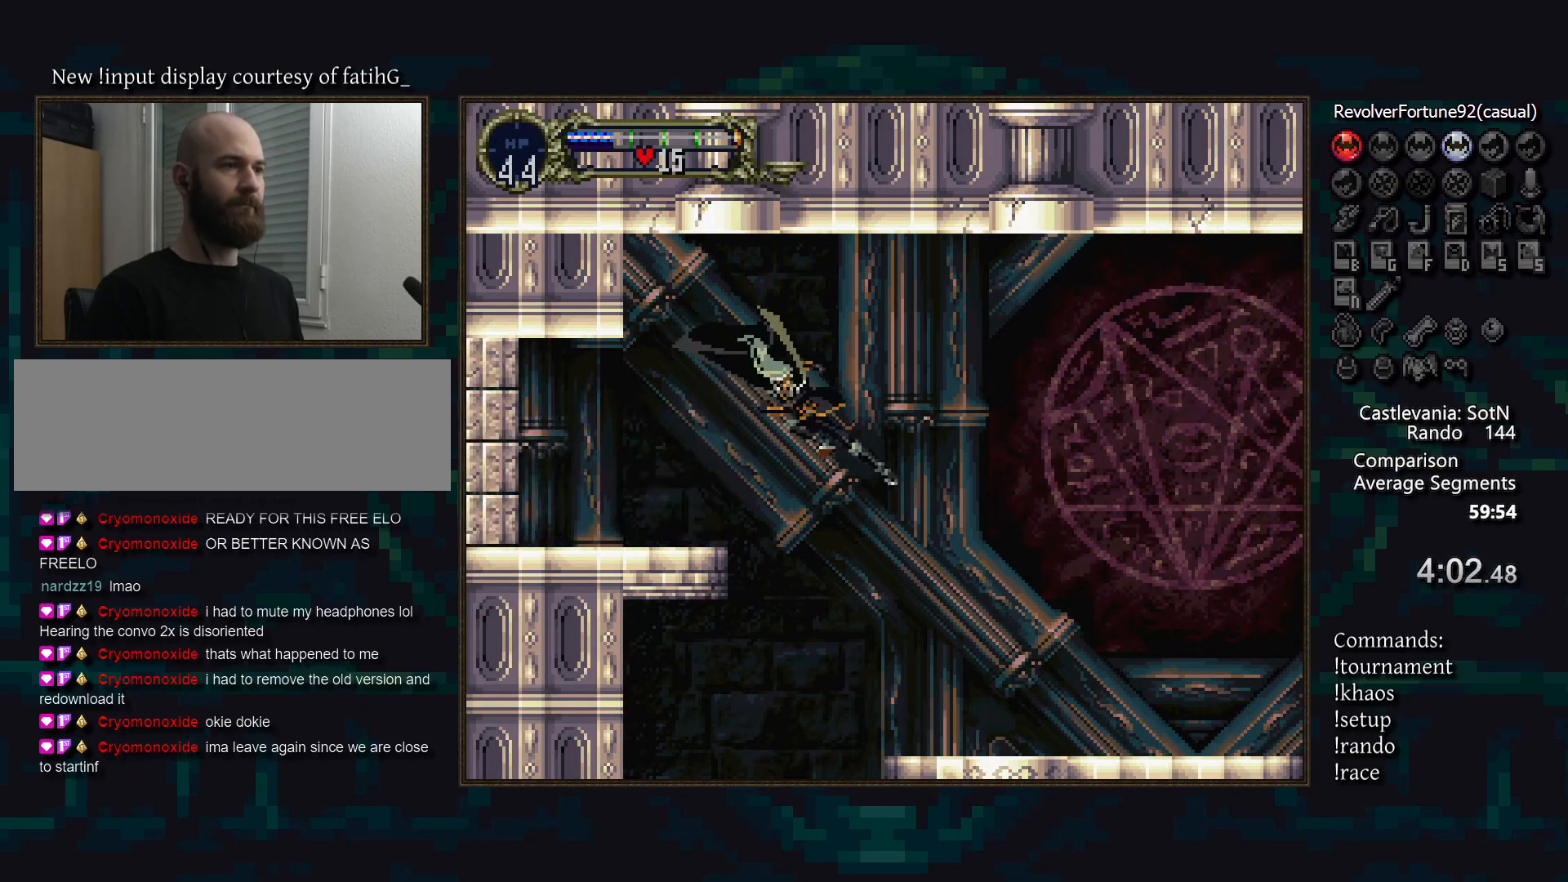
{"buttons": [], "events": [[383, "TRIANGLE", "down"], [450, "TRIANGLE", "up"]]}
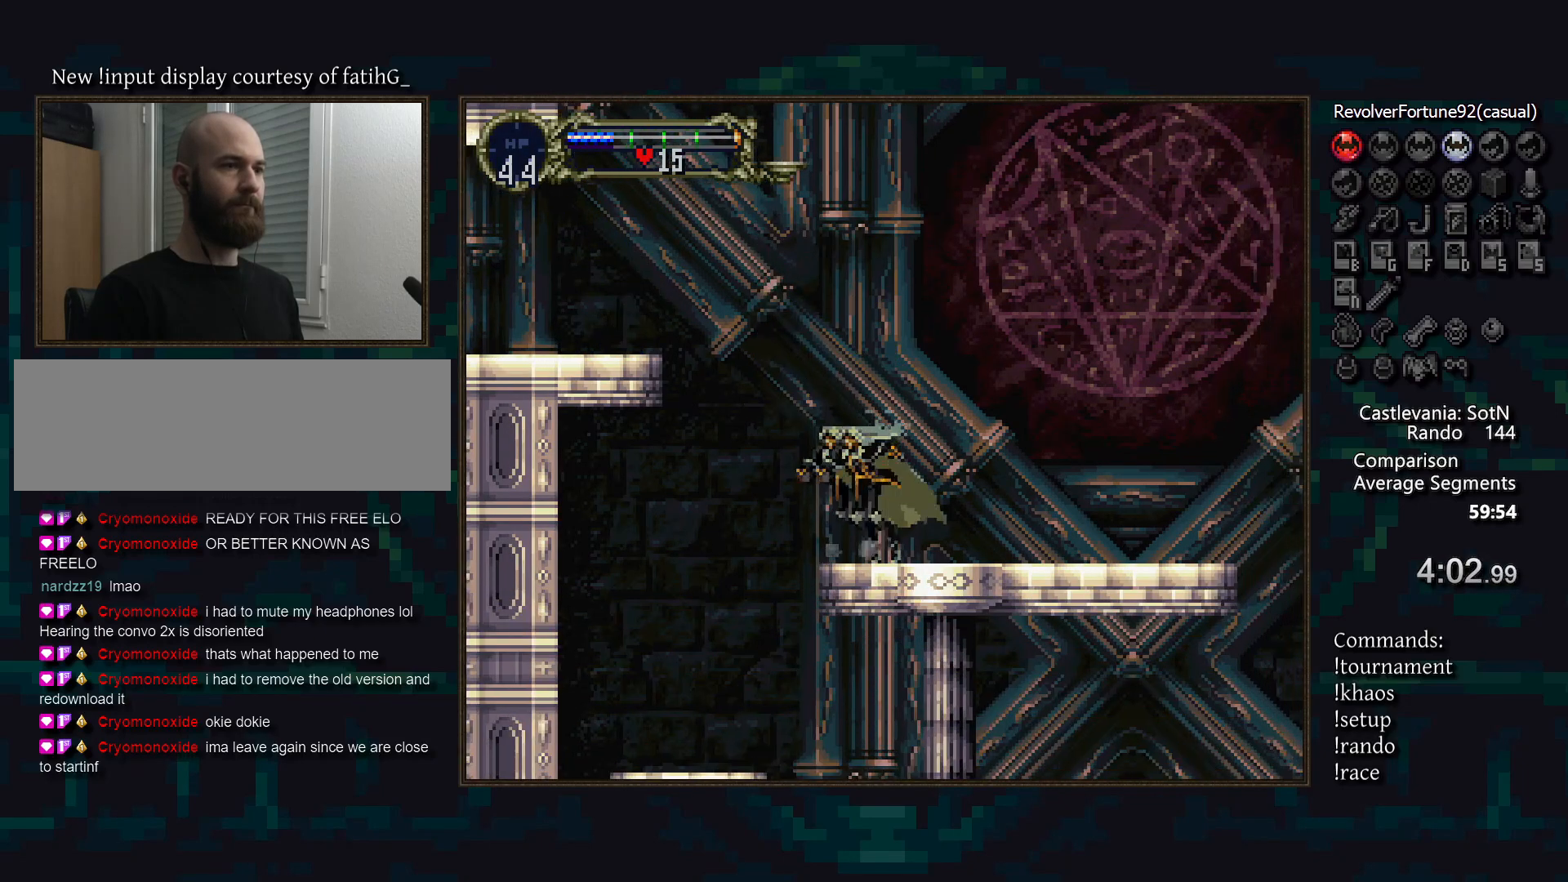
{"buttons": [], "events": [[133, "TRIANGLE", "down"], [200, "TRIANGLE", "up"], [400, "TRIANGLE", "down"], [433, "TRIANGLE", "up"]]}
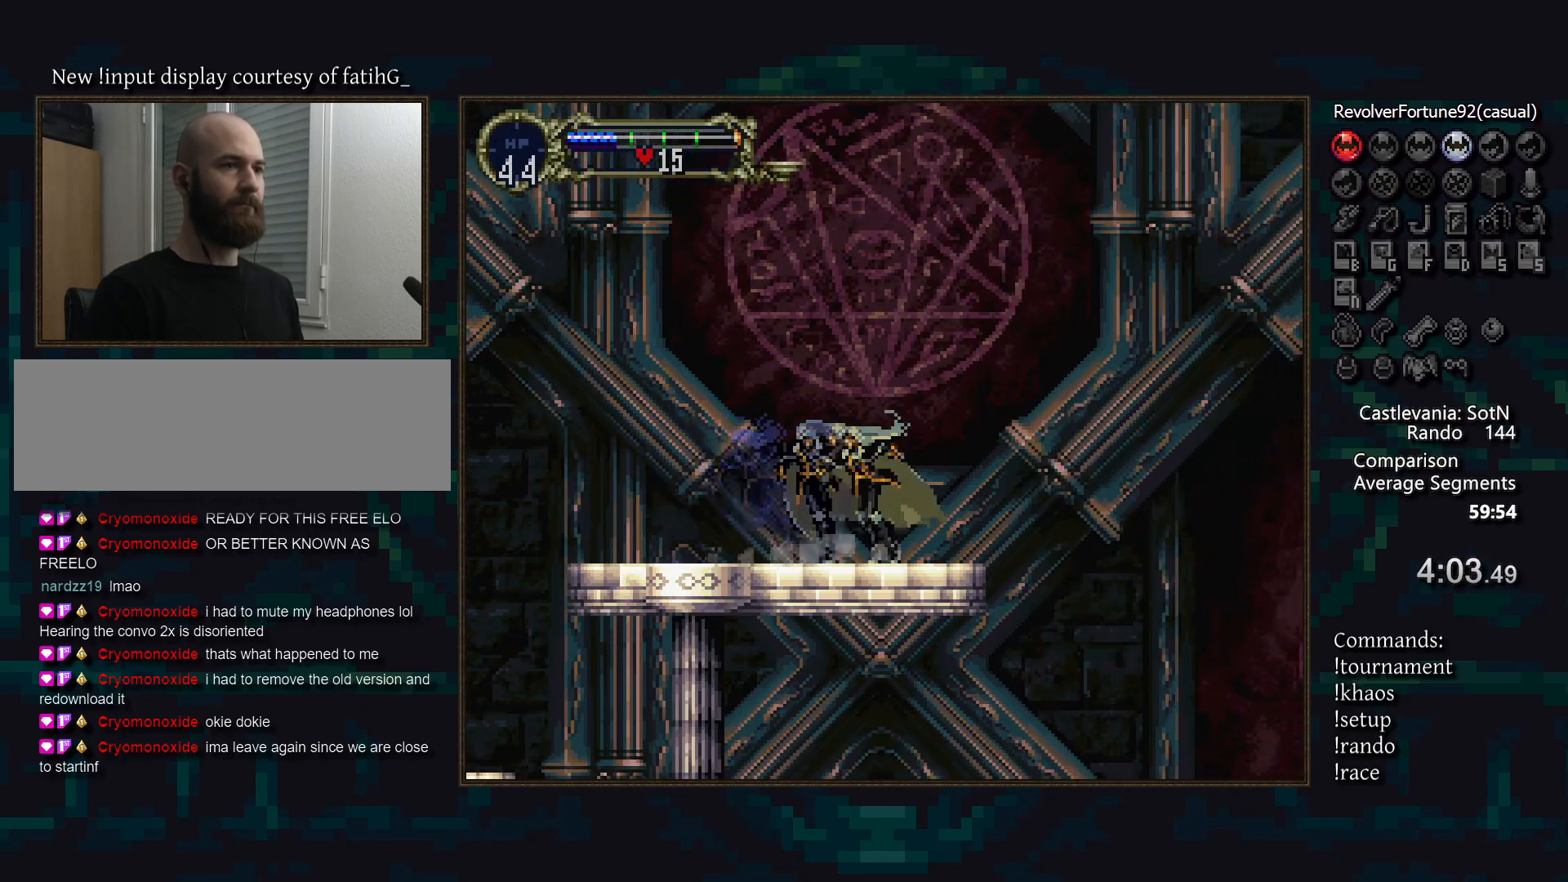
{"buttons": [], "events": [[150, "DPAD_DOWN", "down"], [233, "SQUARE", "down"], [300, "SQUARE", "up"], [350, "DPAD_DOWN", "up"]]}
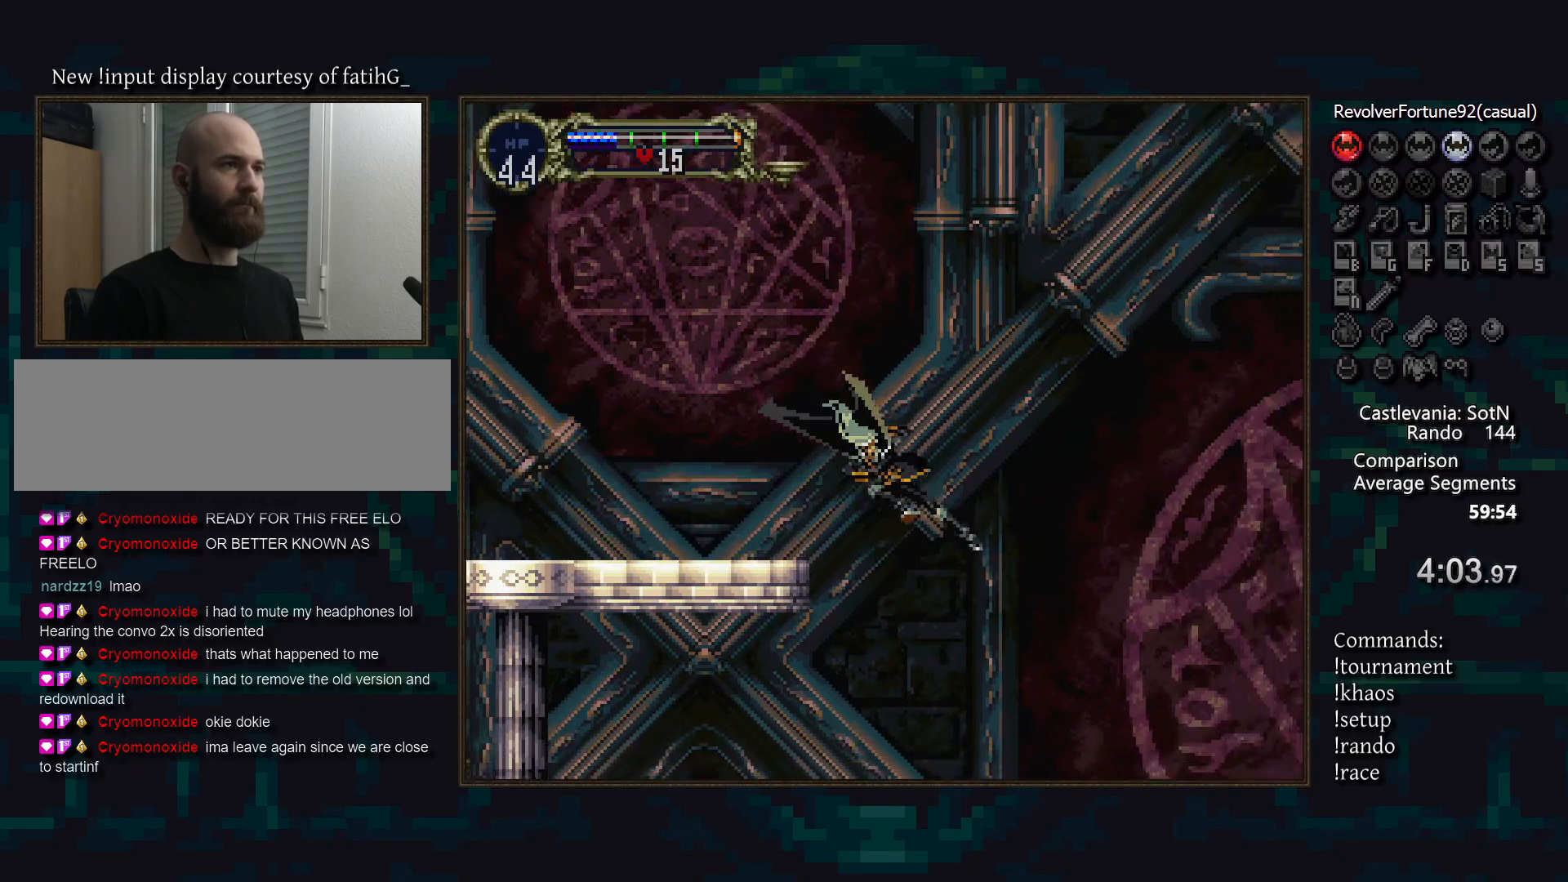
{"buttons": [], "events": [[250, "START", "down"], [317, "START", "up"]]}
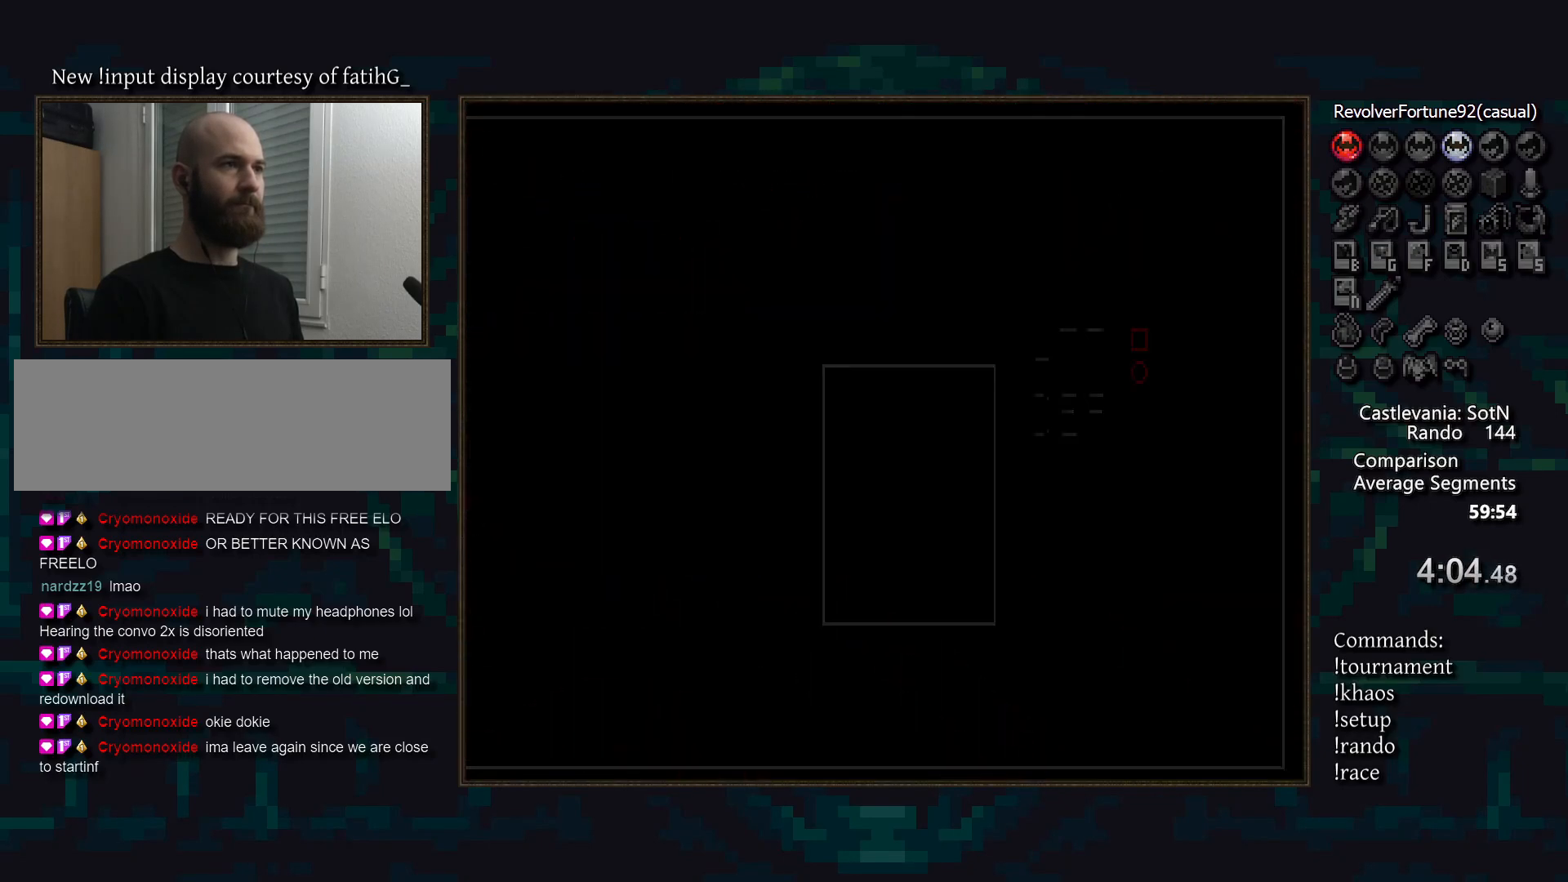
{"buttons": [], "events": [[217, "START", "down"], [300, "START", "up"]]}
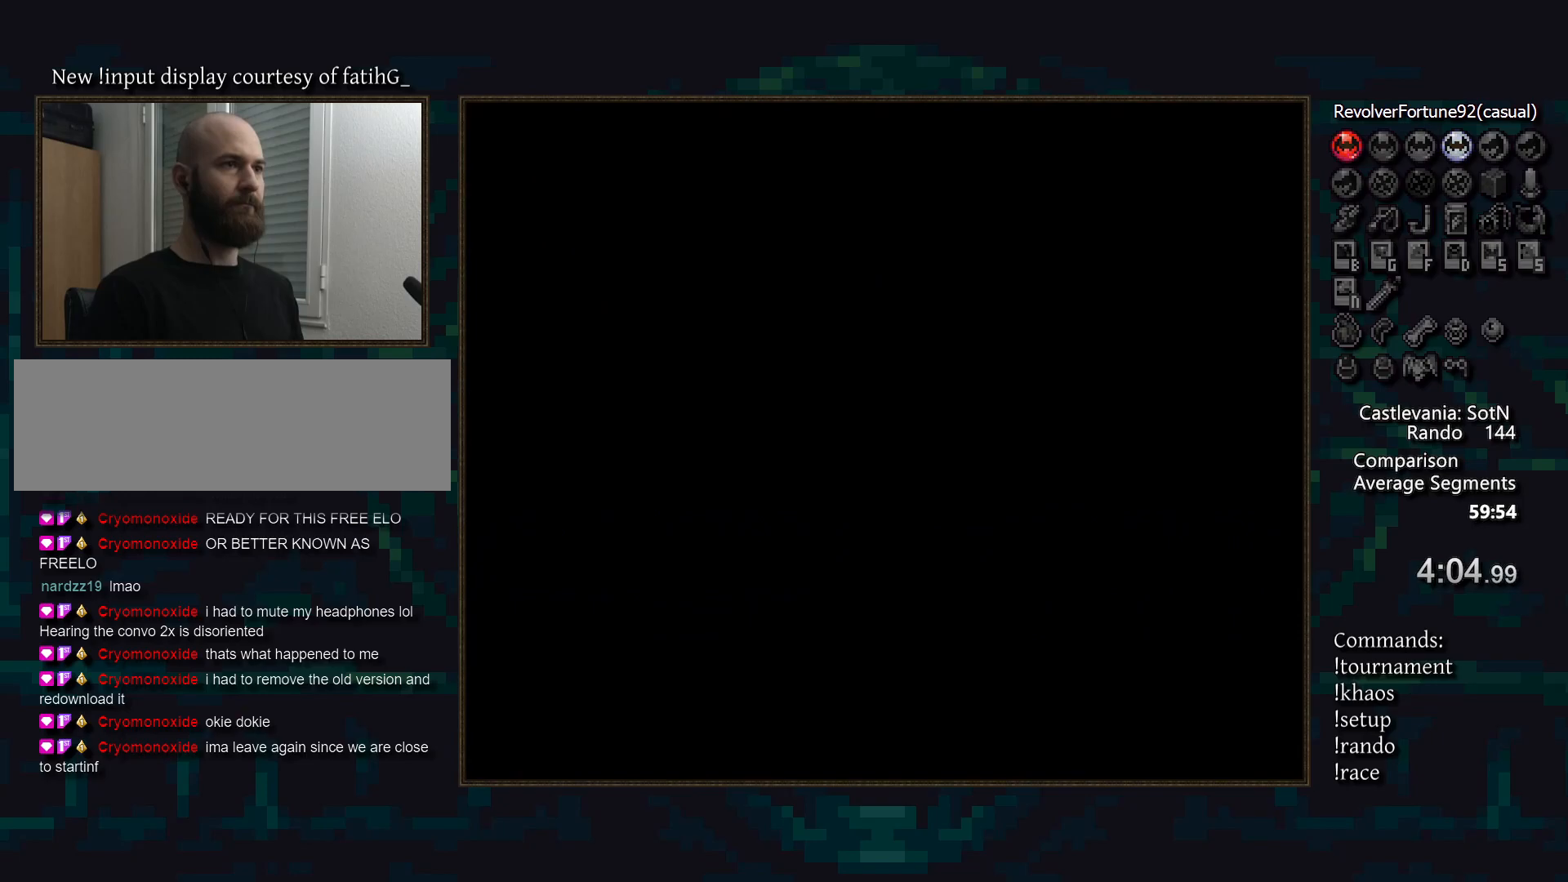
{"buttons": [], "events": []}
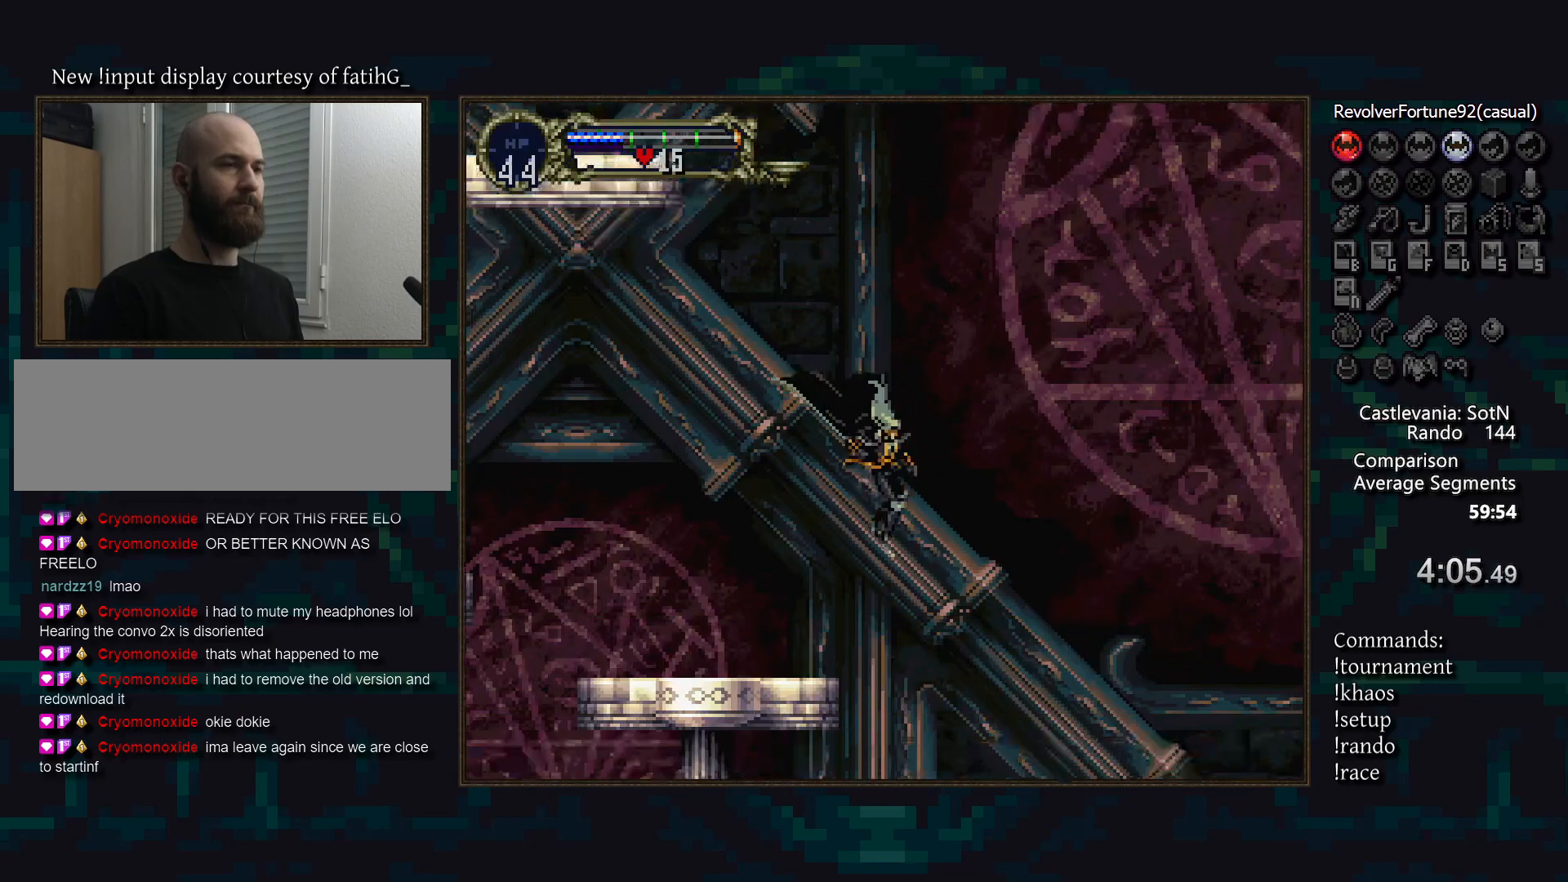
{"buttons": [], "events": []}
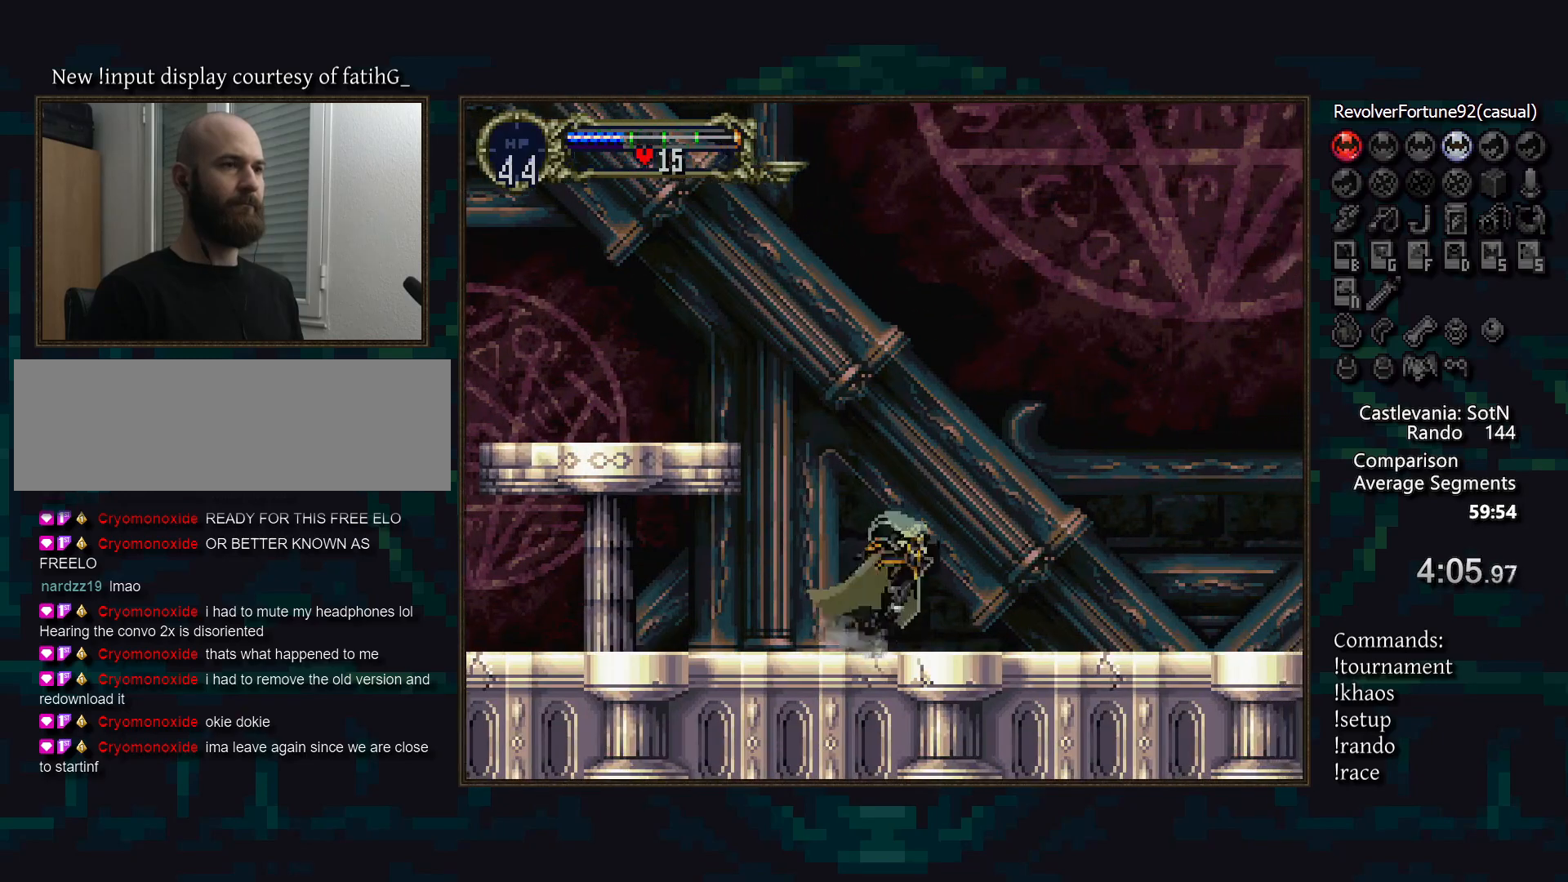
{"buttons": [], "events": []}
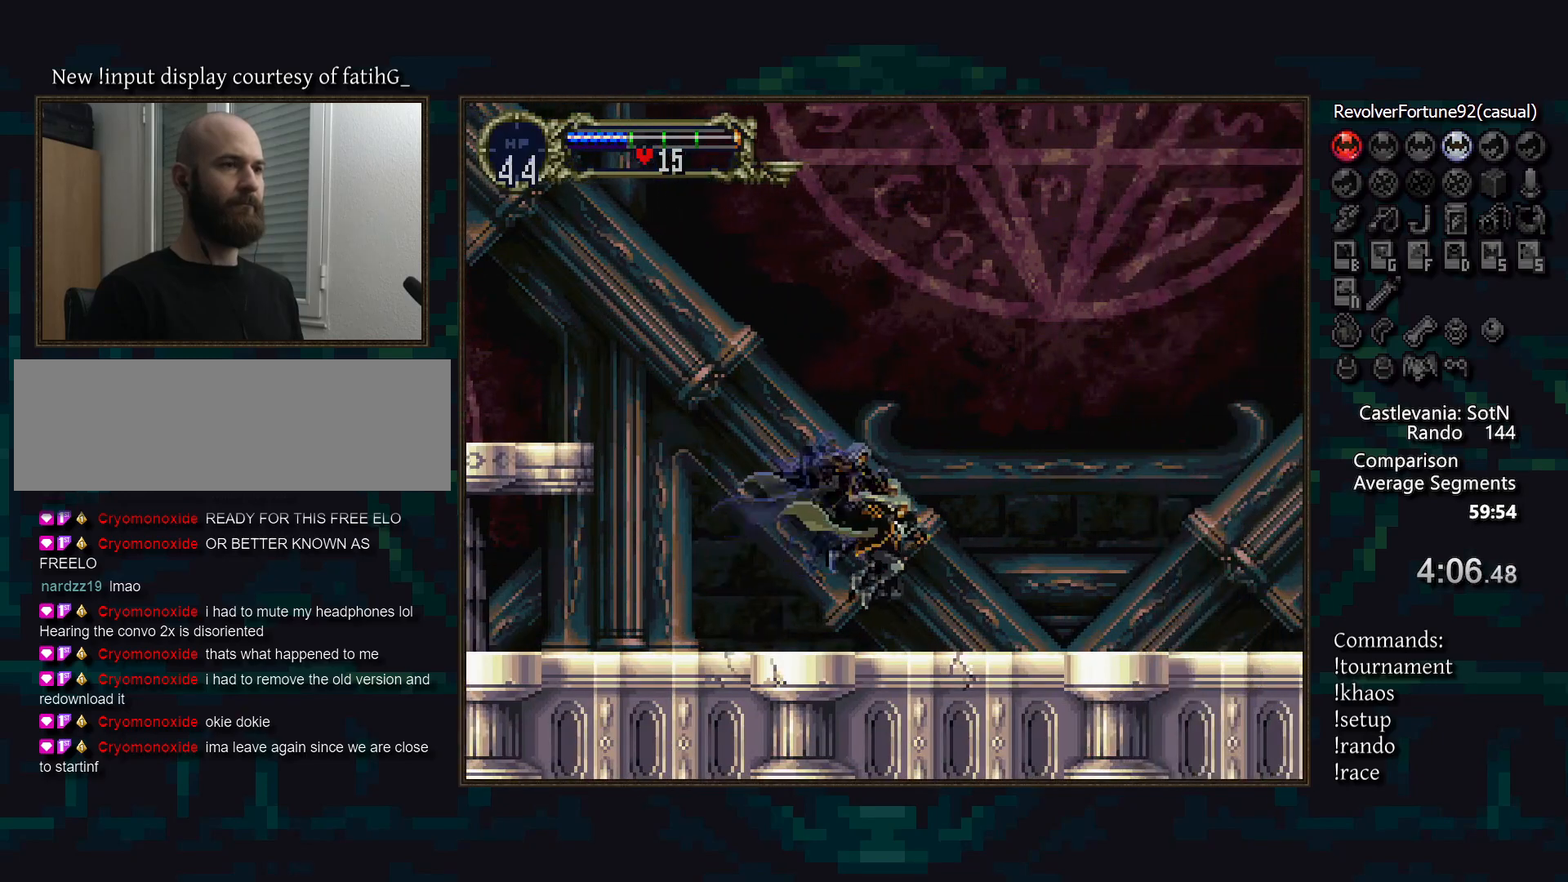
{"buttons": [], "events": []}
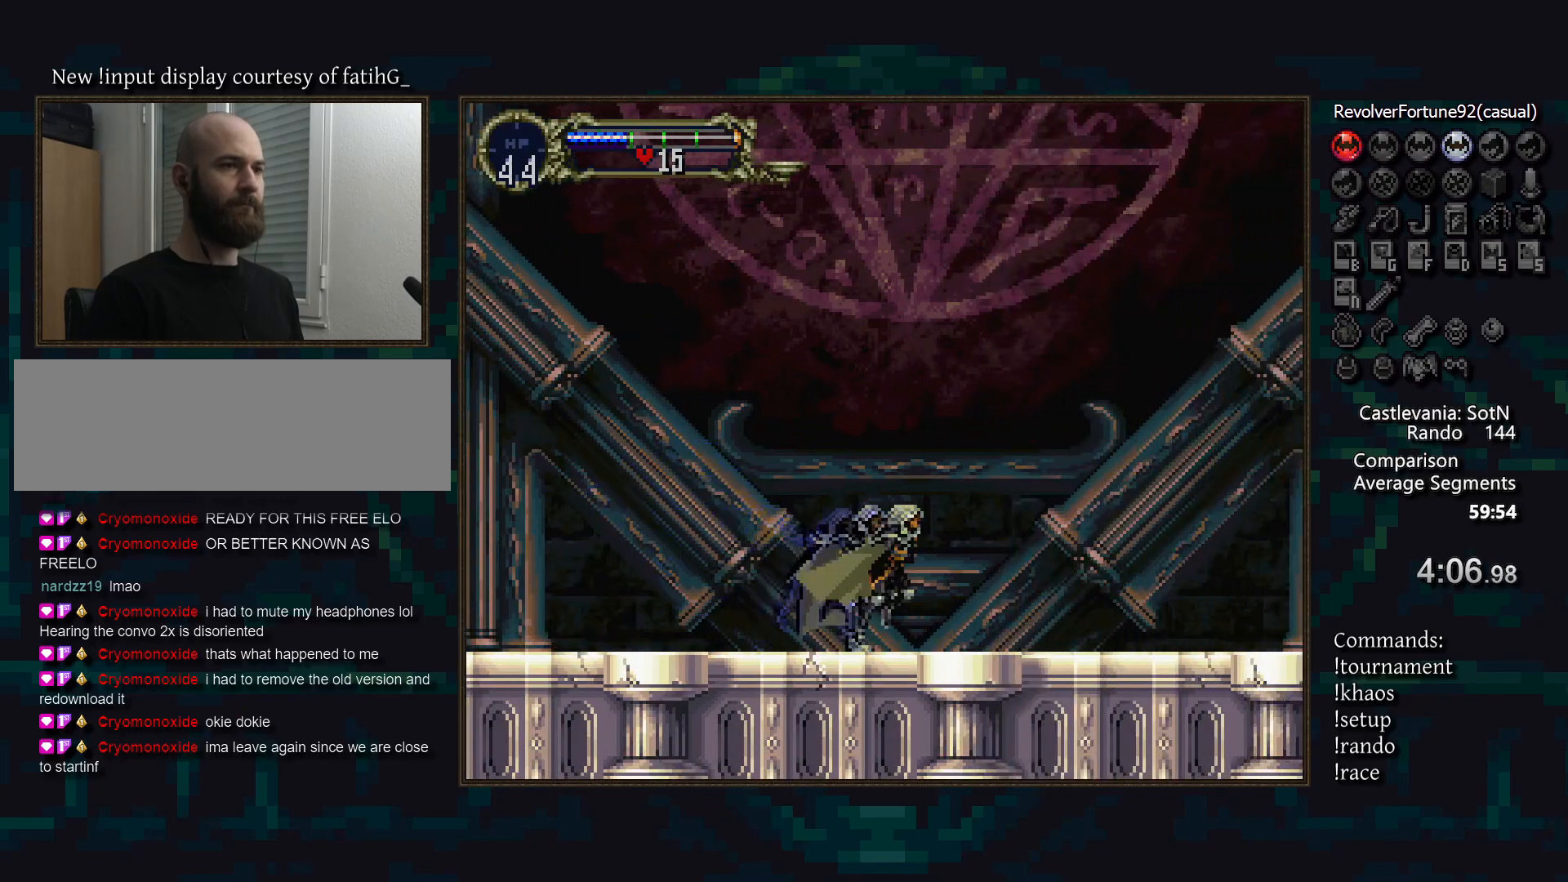
{"buttons": [], "events": []}
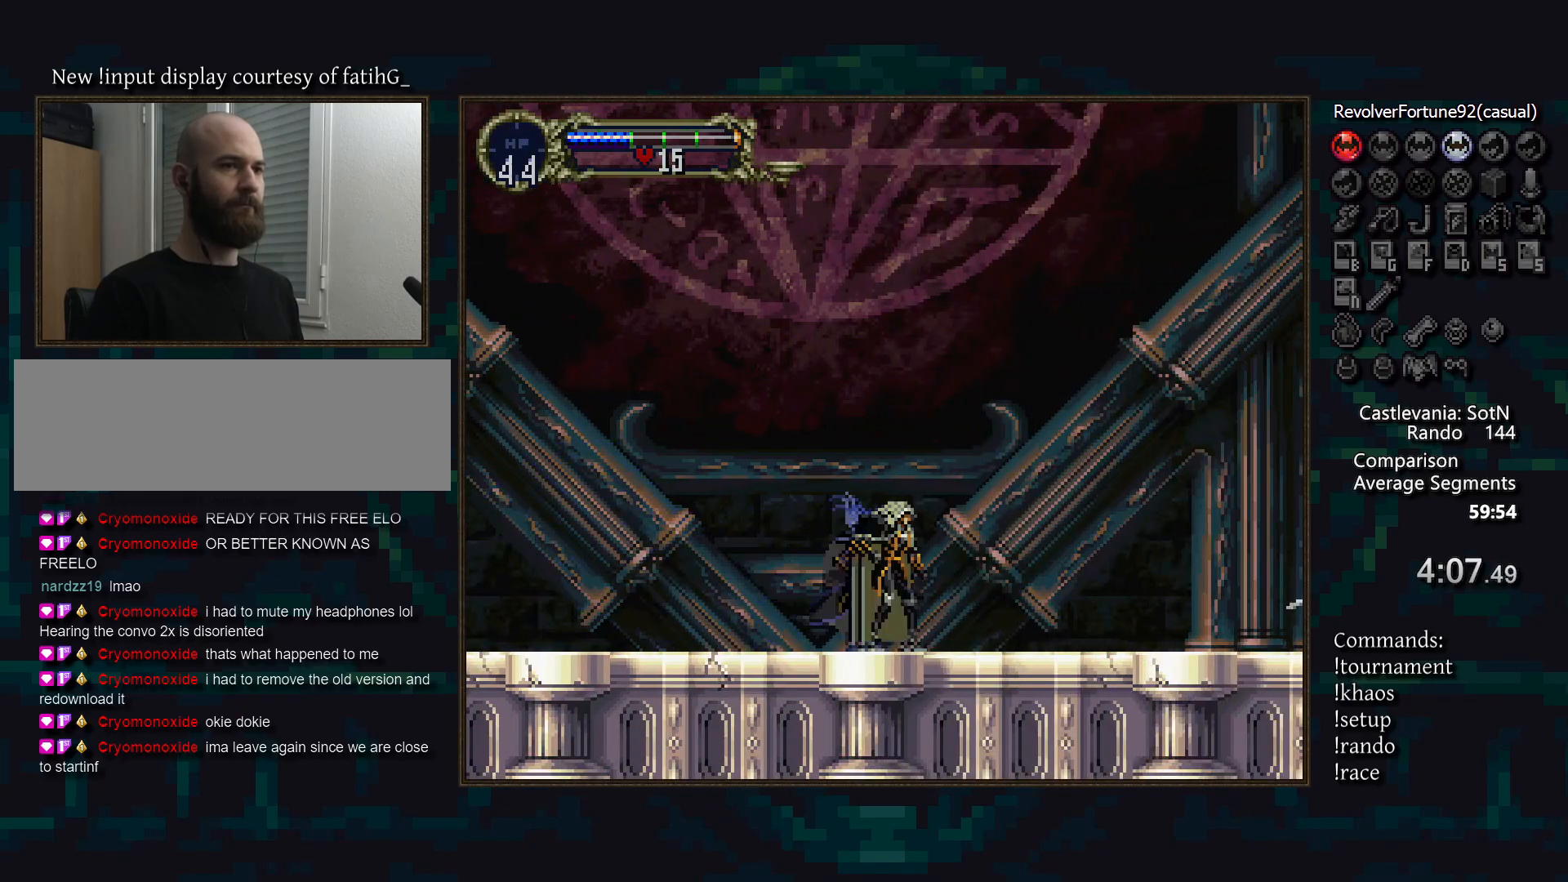
{"buttons": [], "events": []}